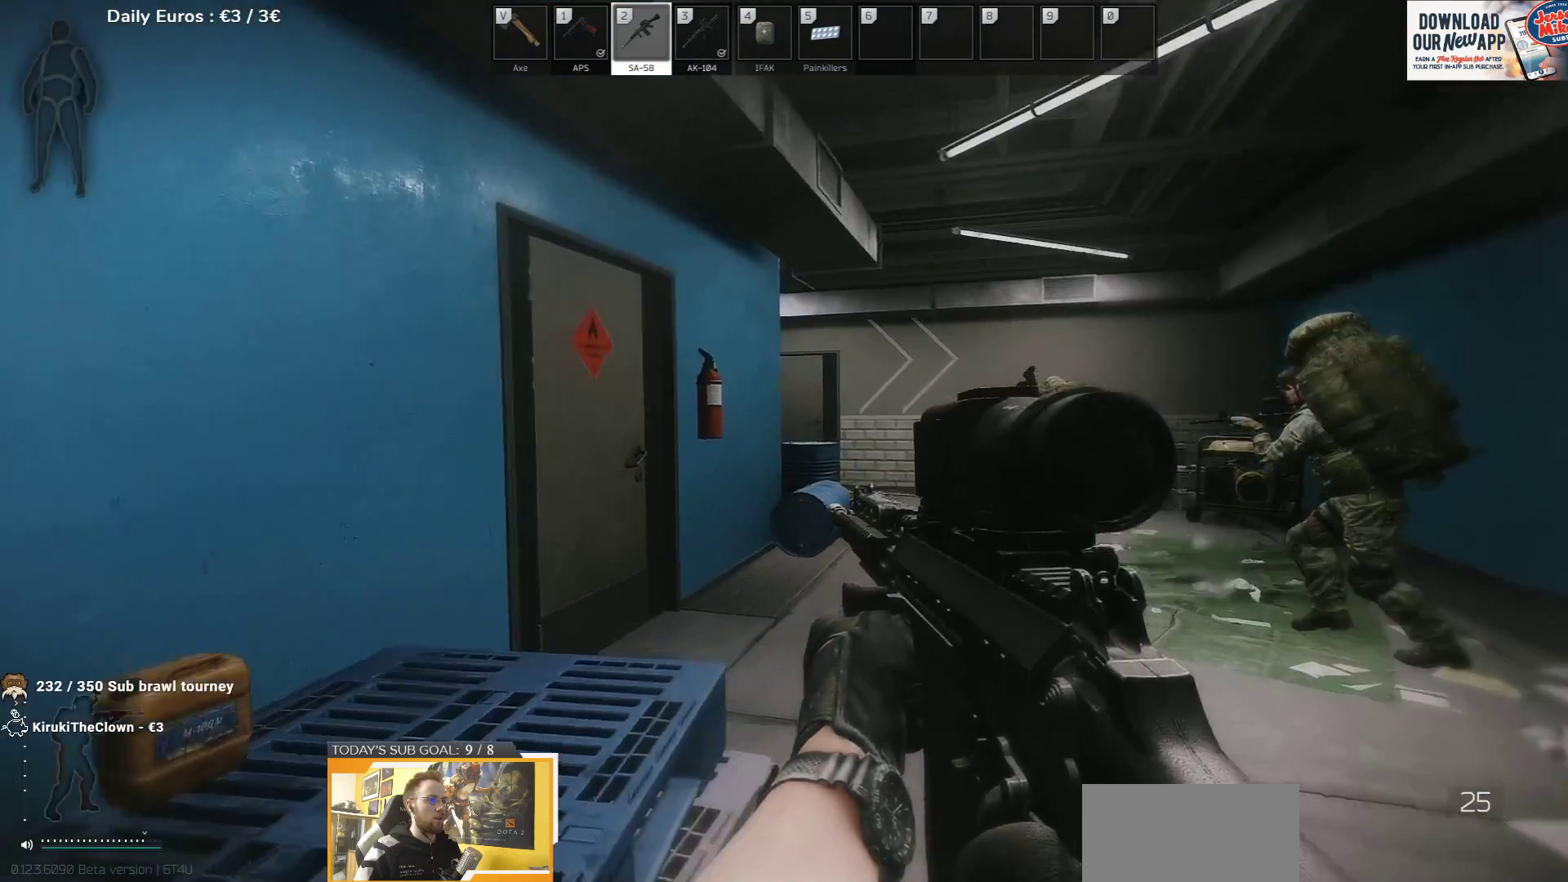
Gameplay with keyboard; each line is a JSON object with the keys held at the frame after it. "events" lists presses ("down") and releases ("up") of "1", "2", "3", "4", "5", "a", "d", "e", "f", "g", "q", "r", "s", "shift", "t", "tab" and "w" between this image and that frame as [ms after this image, input, new state], when the widget could be followed in between. No other keys are recorded. Mouse input is not recorded.
{"keys": ["d", "w"], "events": []}
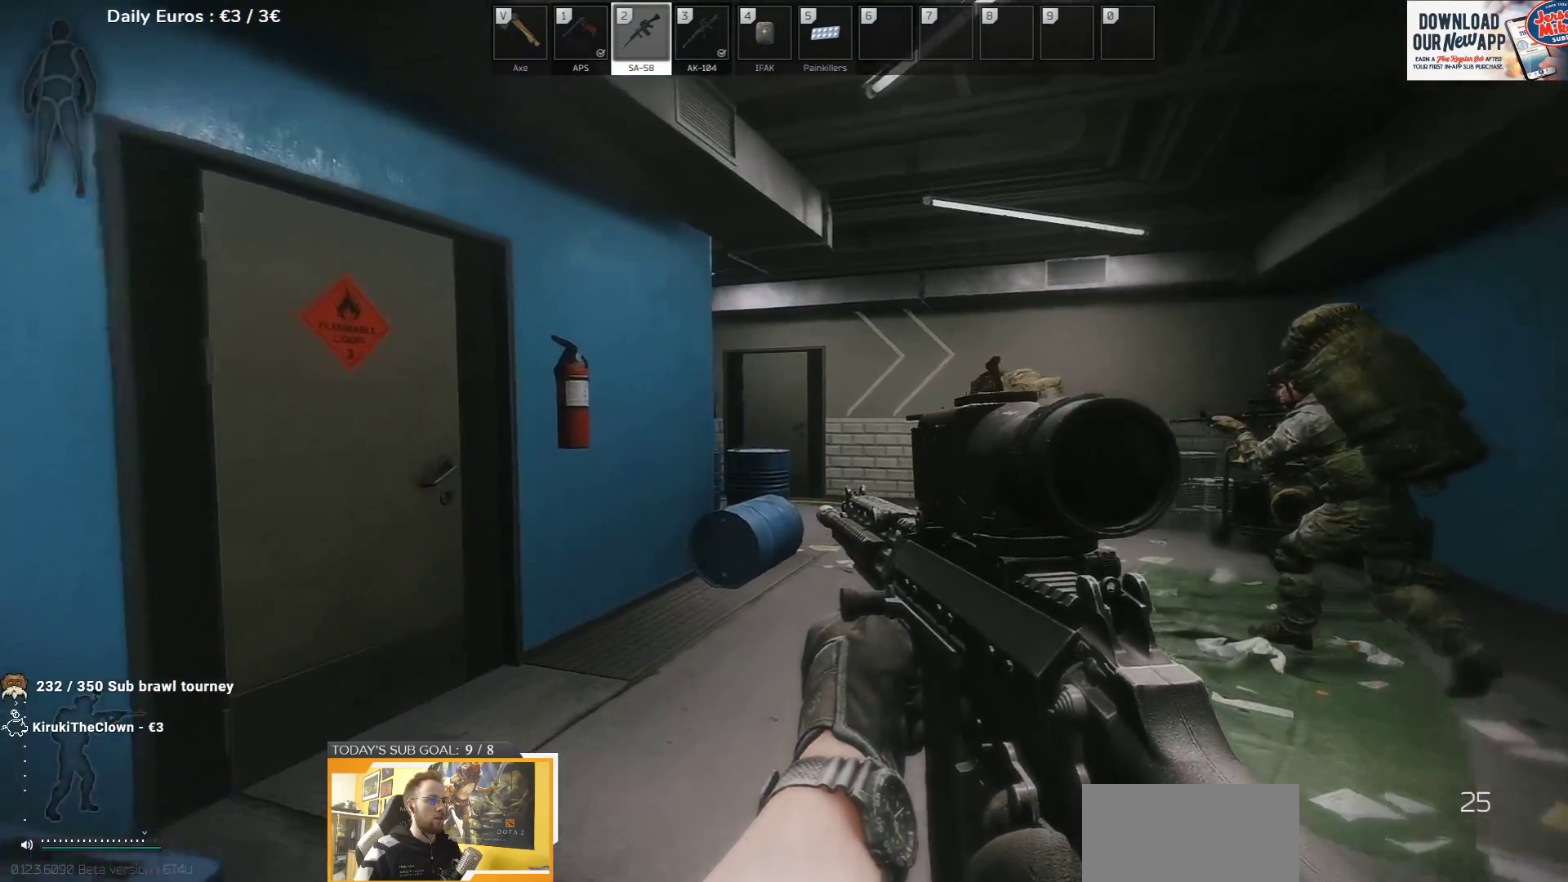
{"keys": ["d"], "events": [[483, "w", "up"]]}
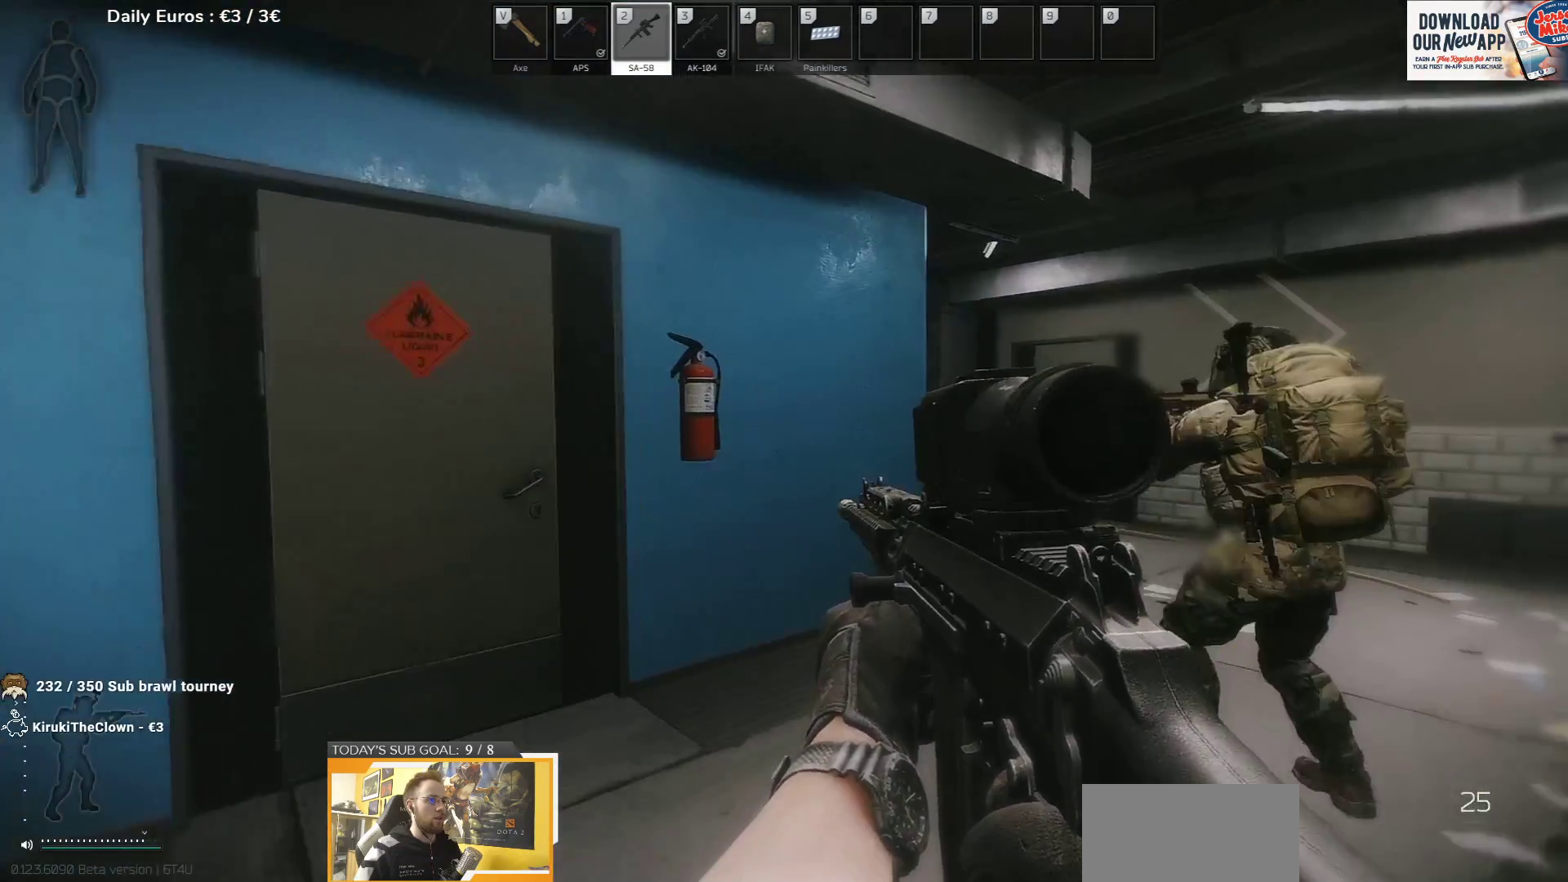
{"keys": ["d"], "events": [[183, "w", "down"], [283, "a", "down"], [383, "d", "up"], [383, "w", "up"], [433, "d", "down"], [450, "a", "up"]]}
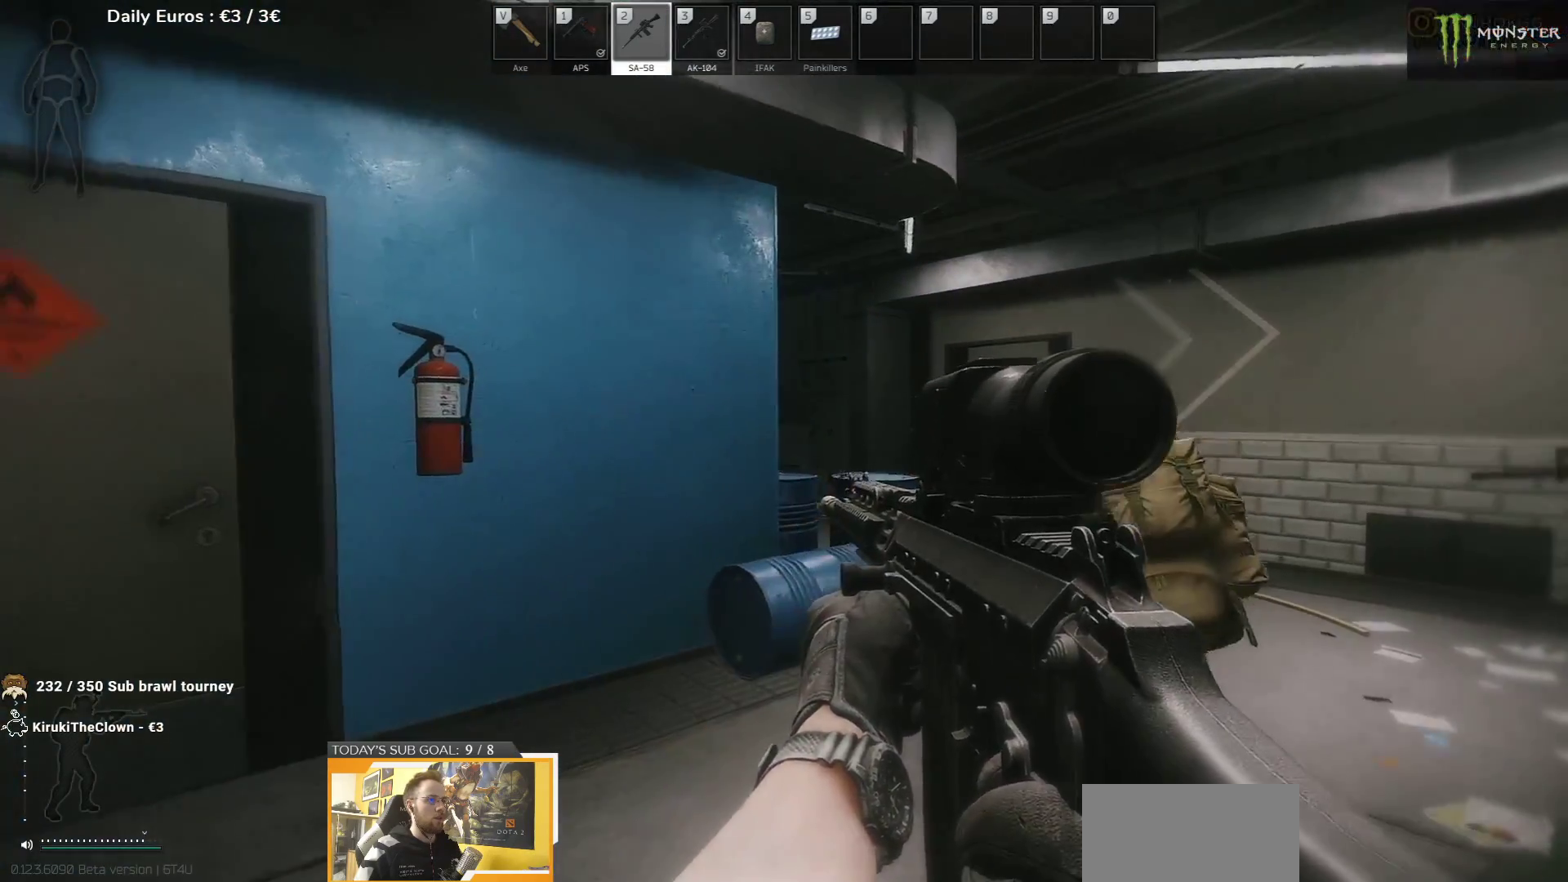
{"keys": ["e"], "events": [[233, "e", "down"], [350, "d", "up"]]}
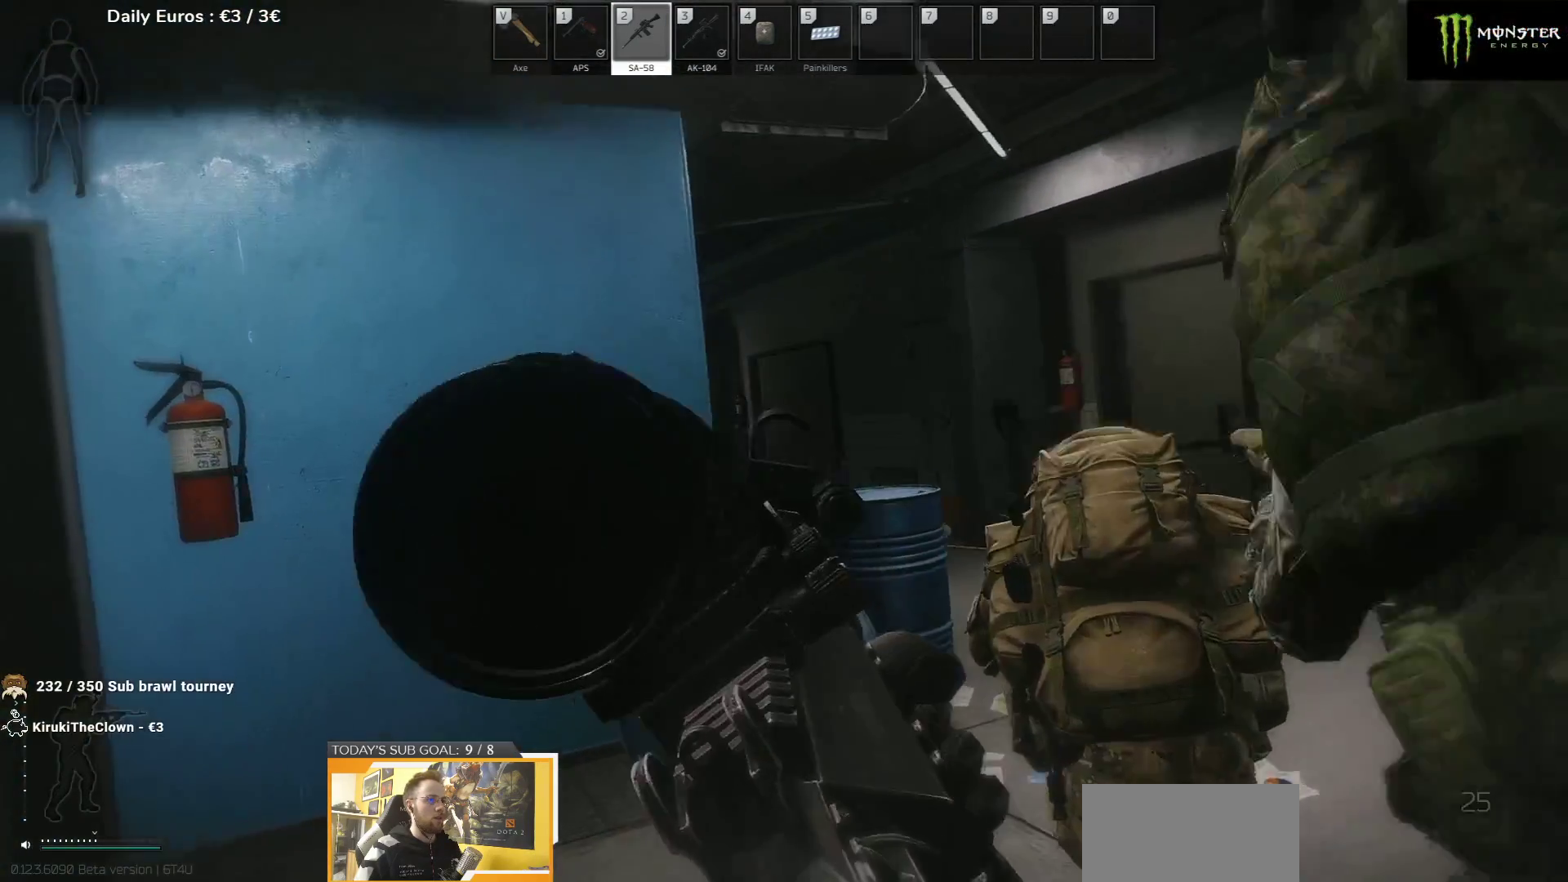
{"keys": ["e", "s"], "events": [[167, "d", "down"], [383, "d", "up"], [400, "s", "down"]]}
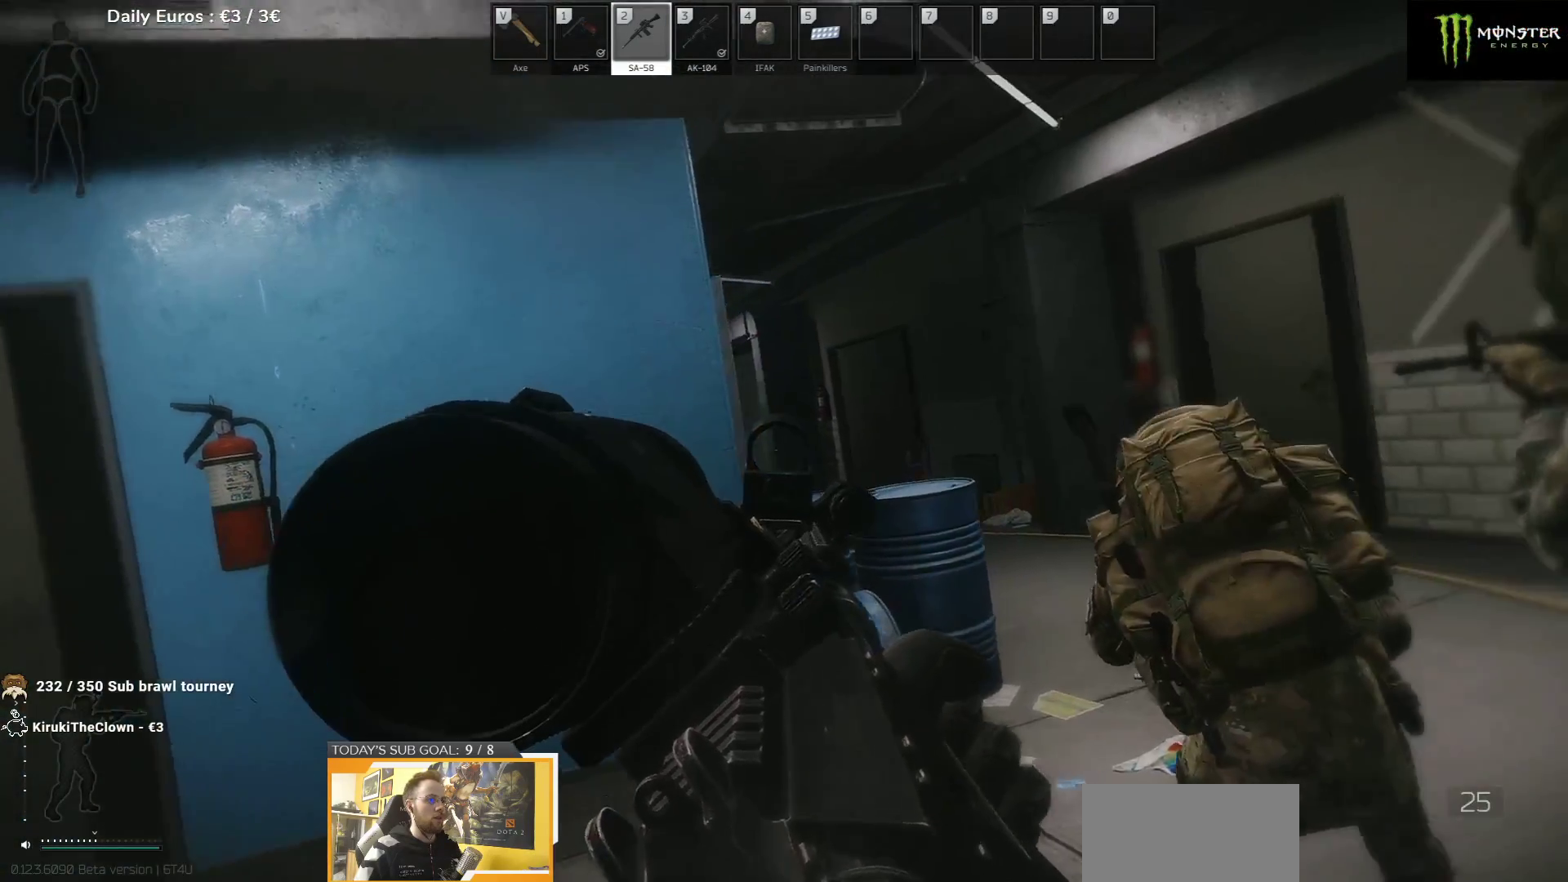
{"keys": ["d", "e"], "events": [[333, "d", "down"], [400, "s", "up"]]}
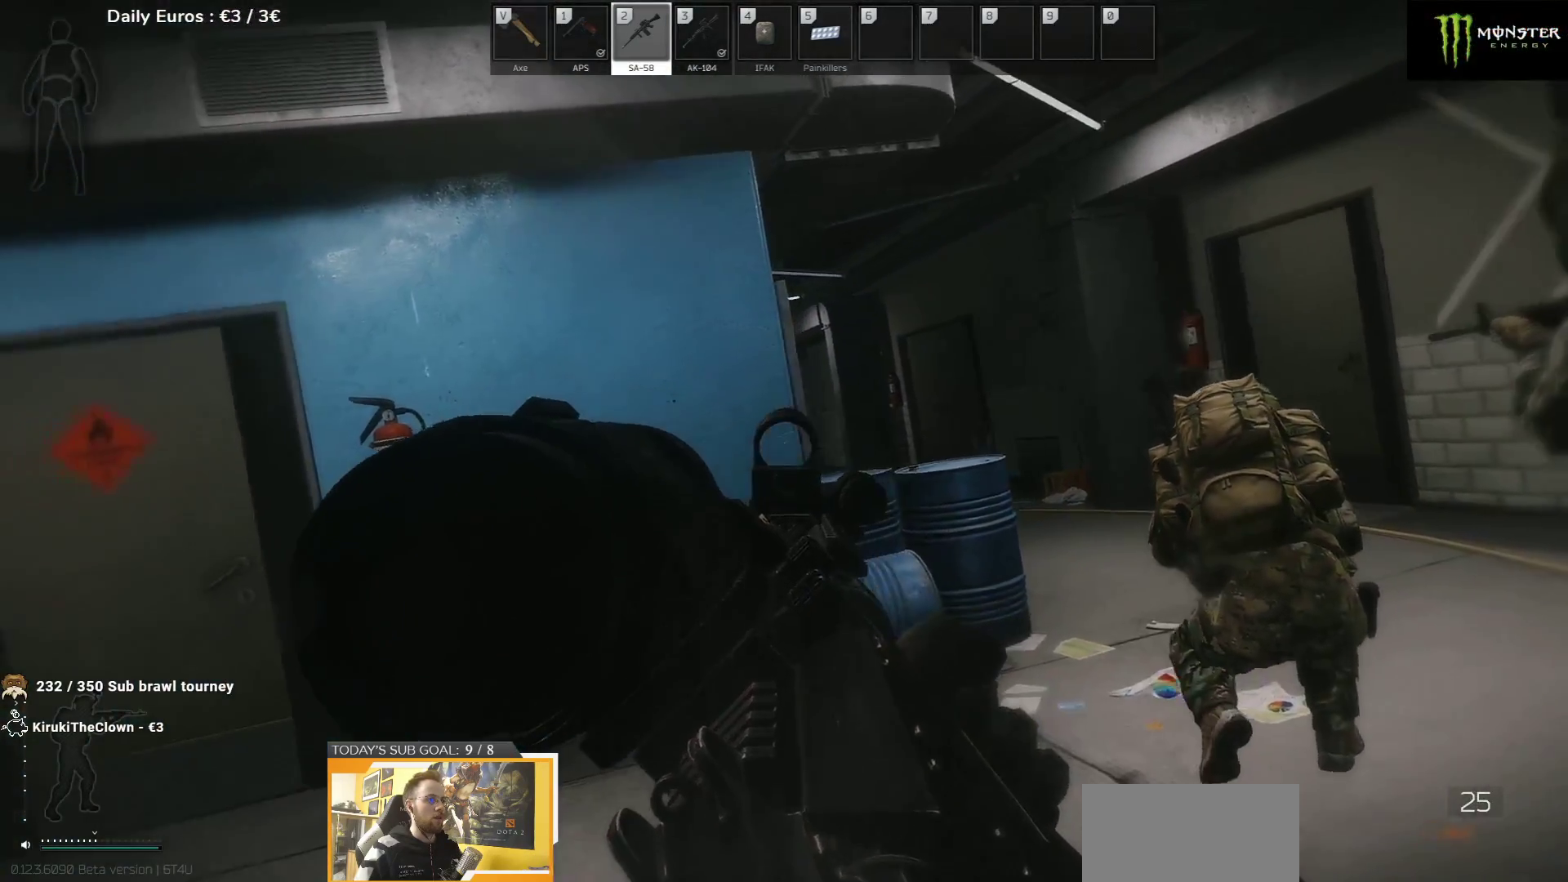
{"keys": ["d", "e"], "events": [[250, "d", "up"], [450, "d", "down"]]}
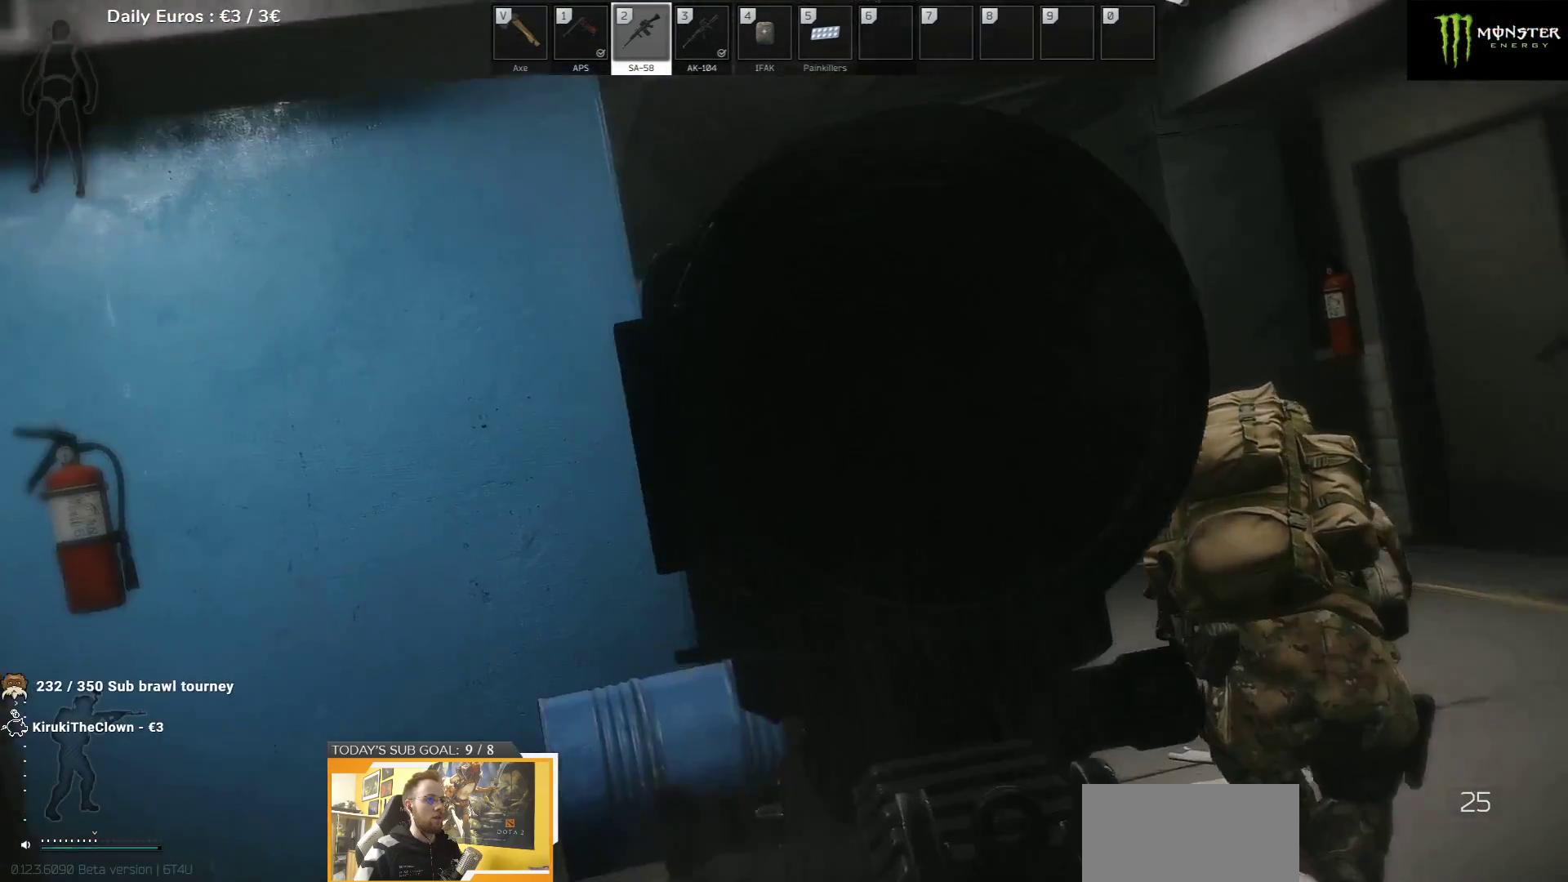
{"keys": ["e"], "events": [[83, "d", "up"]]}
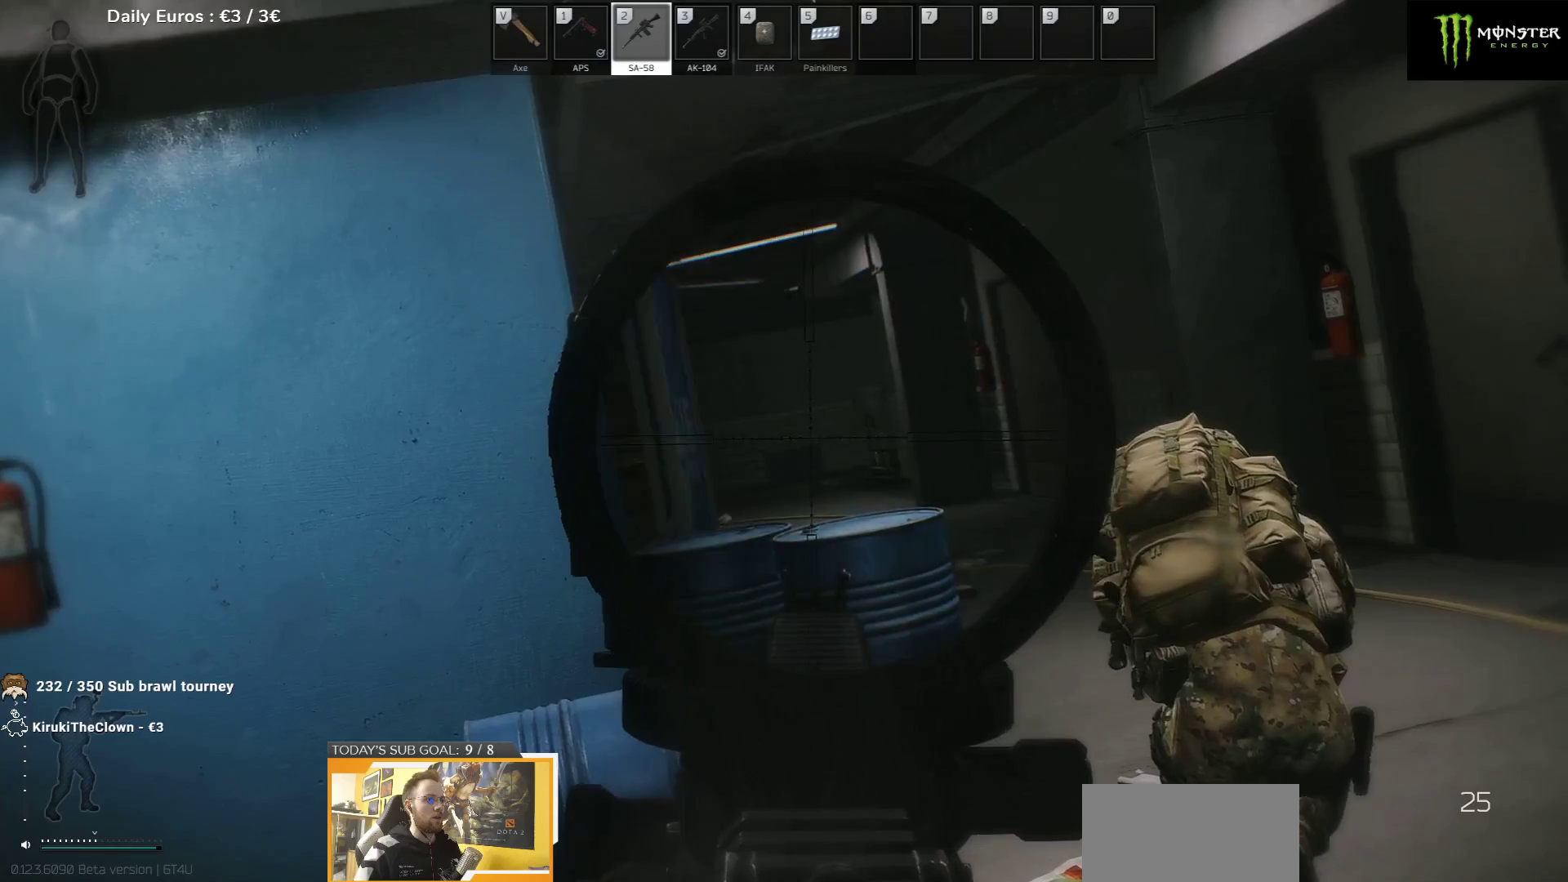
{"keys": ["e"], "events": []}
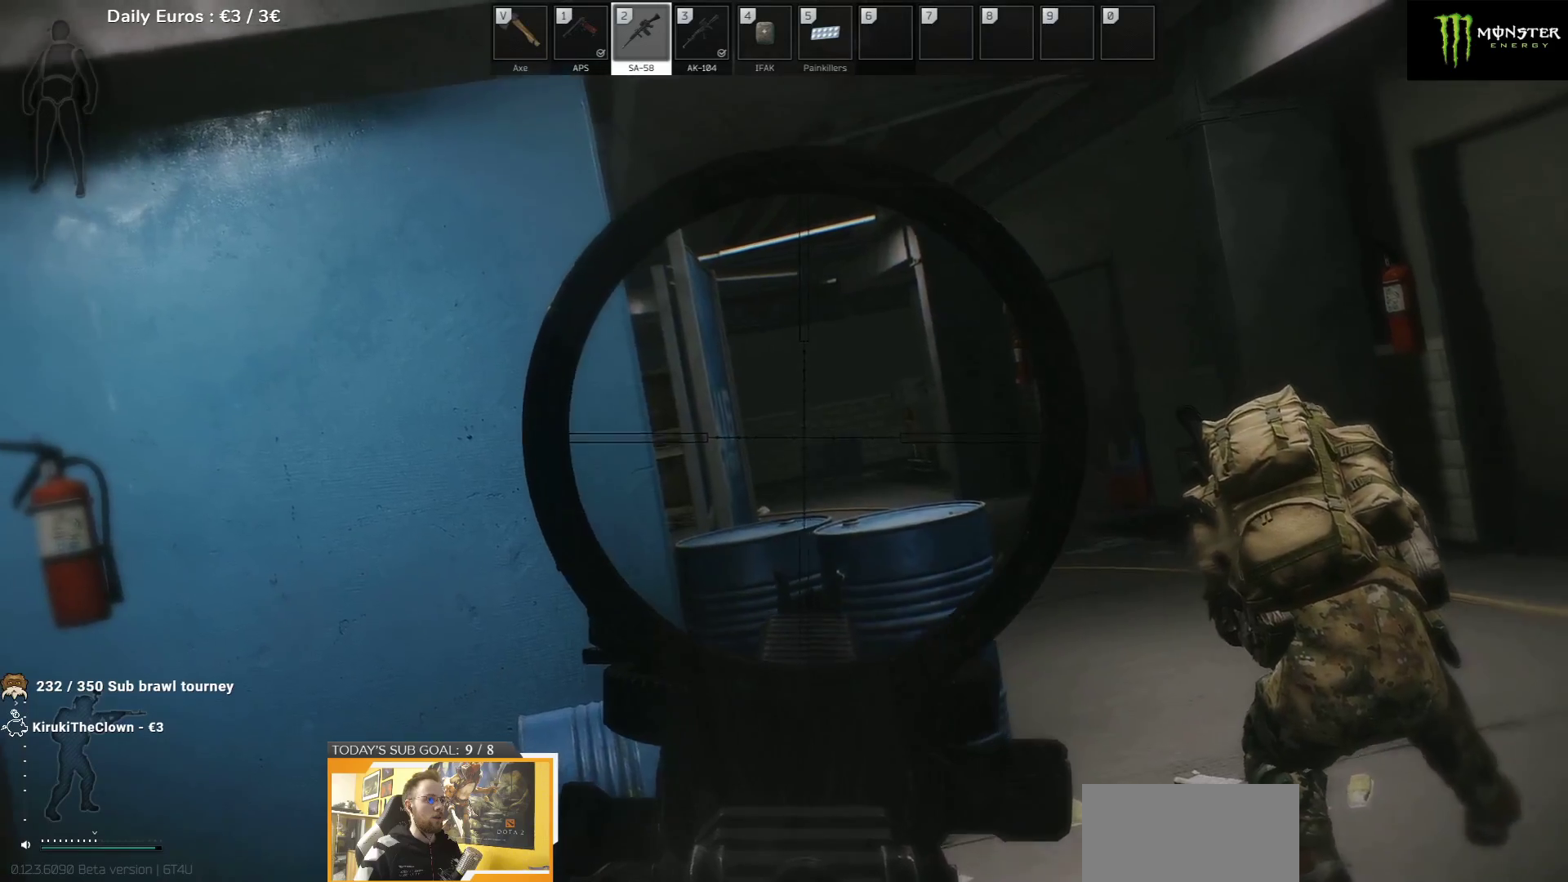
{"keys": ["e"], "events": []}
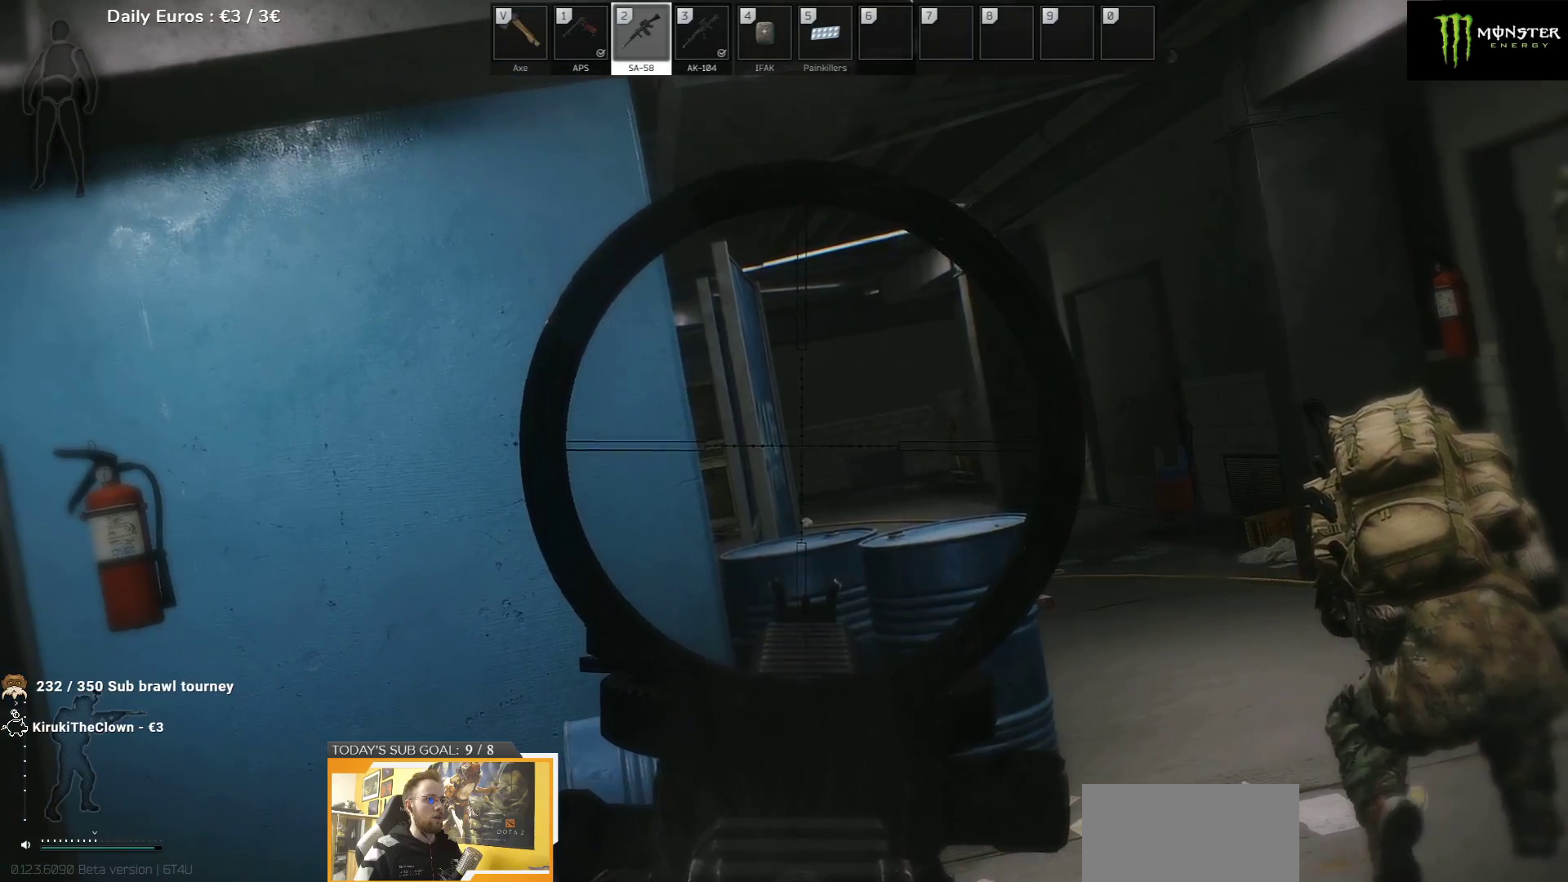
{"keys": ["e"], "events": []}
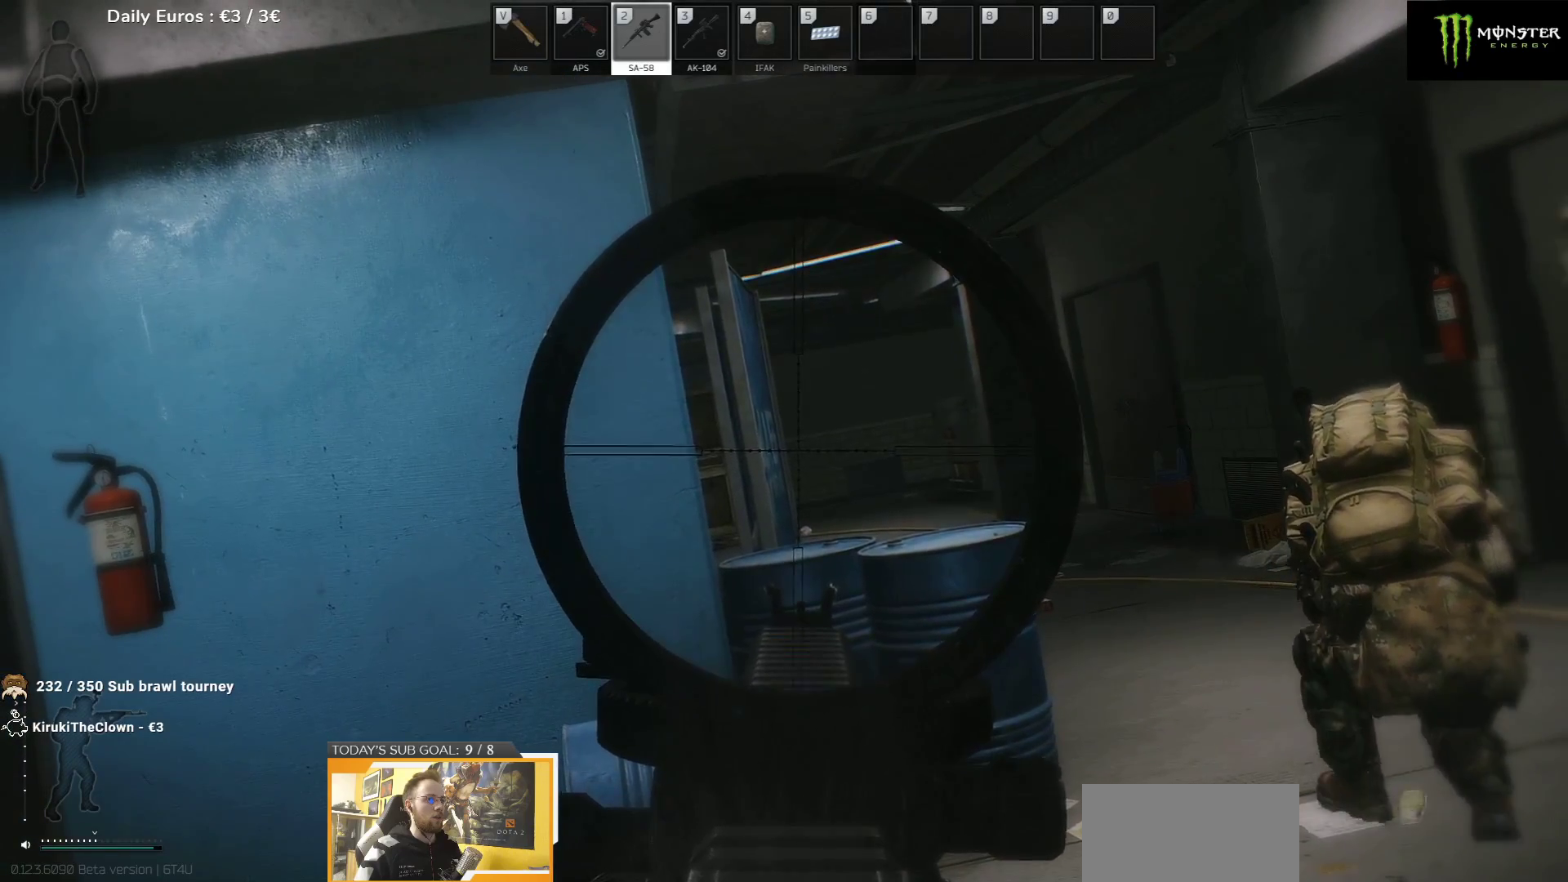
{"keys": ["e"], "events": []}
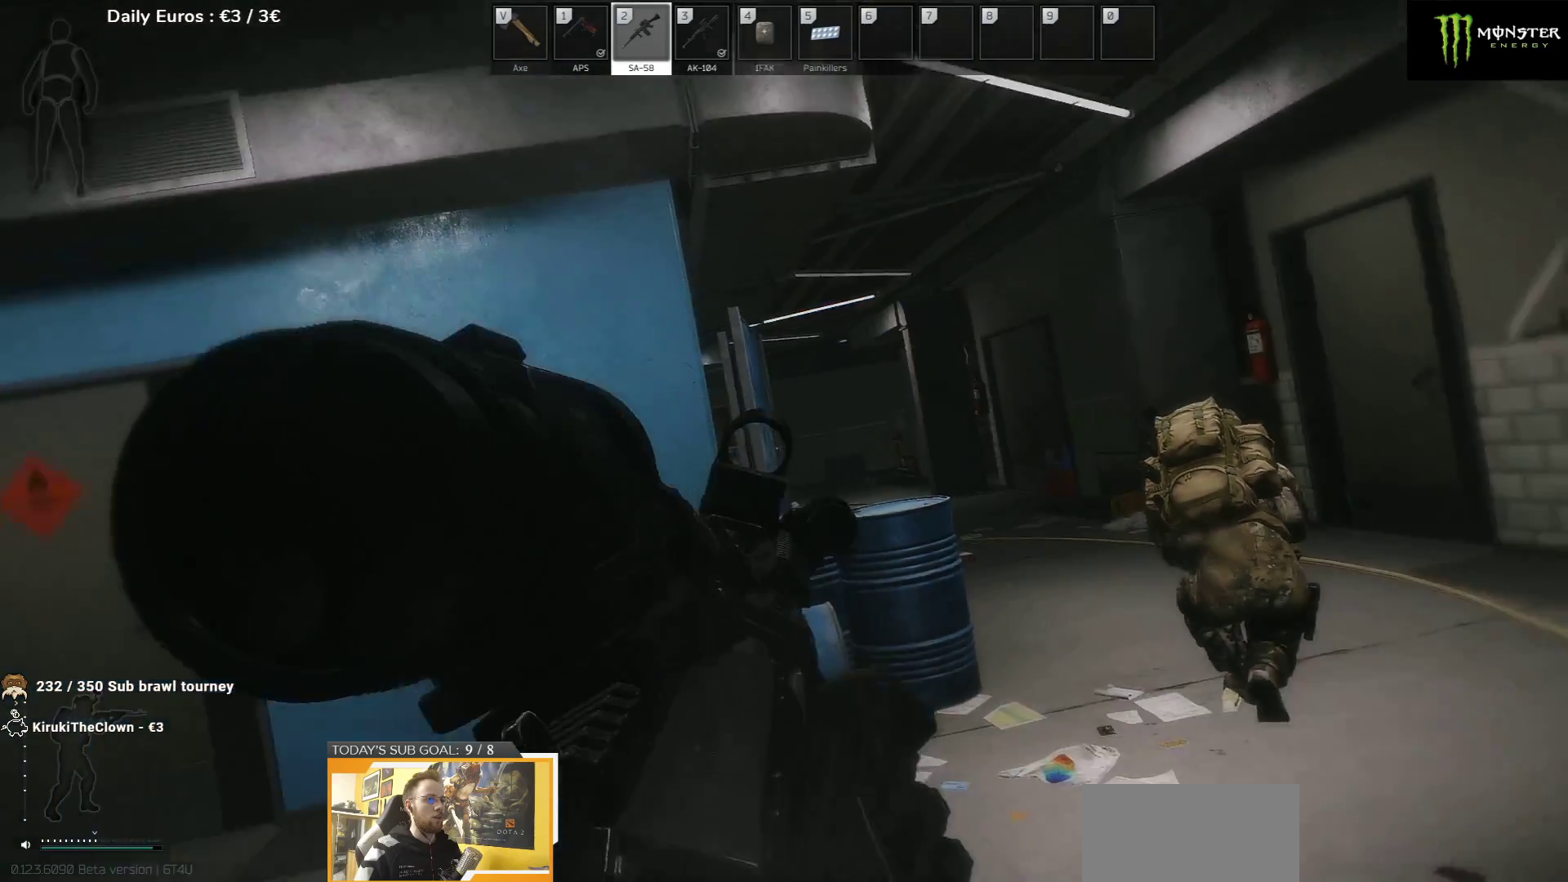
{"keys": [], "events": [[33, "d", "down"], [150, "e", "up"], [467, "d", "up"]]}
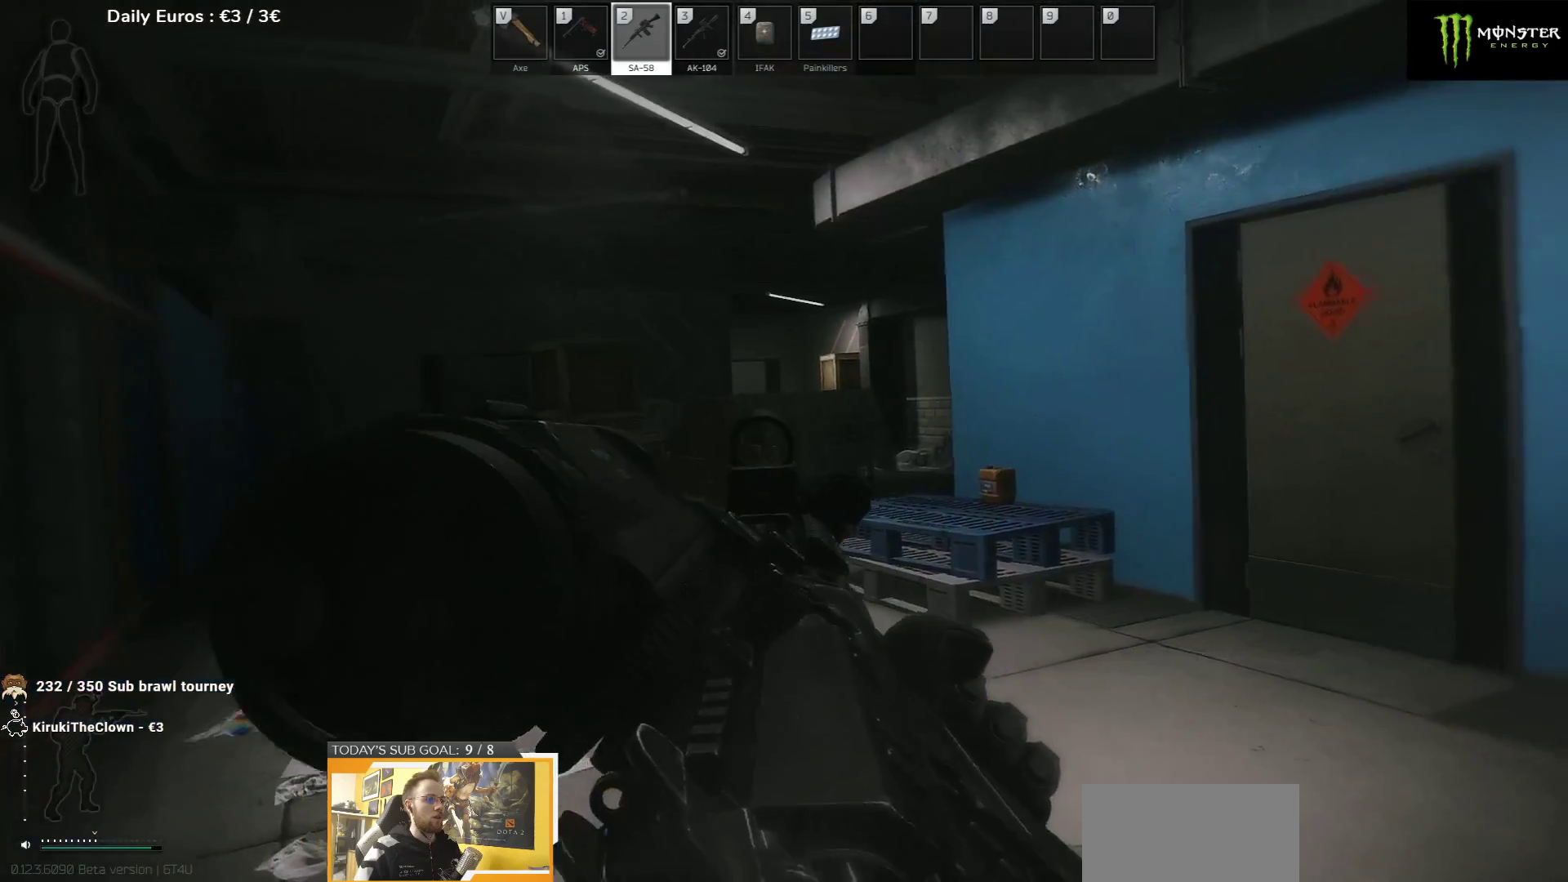
{"keys": ["d", "w"], "events": [[450, "d", "down"], [483, "w", "down"]]}
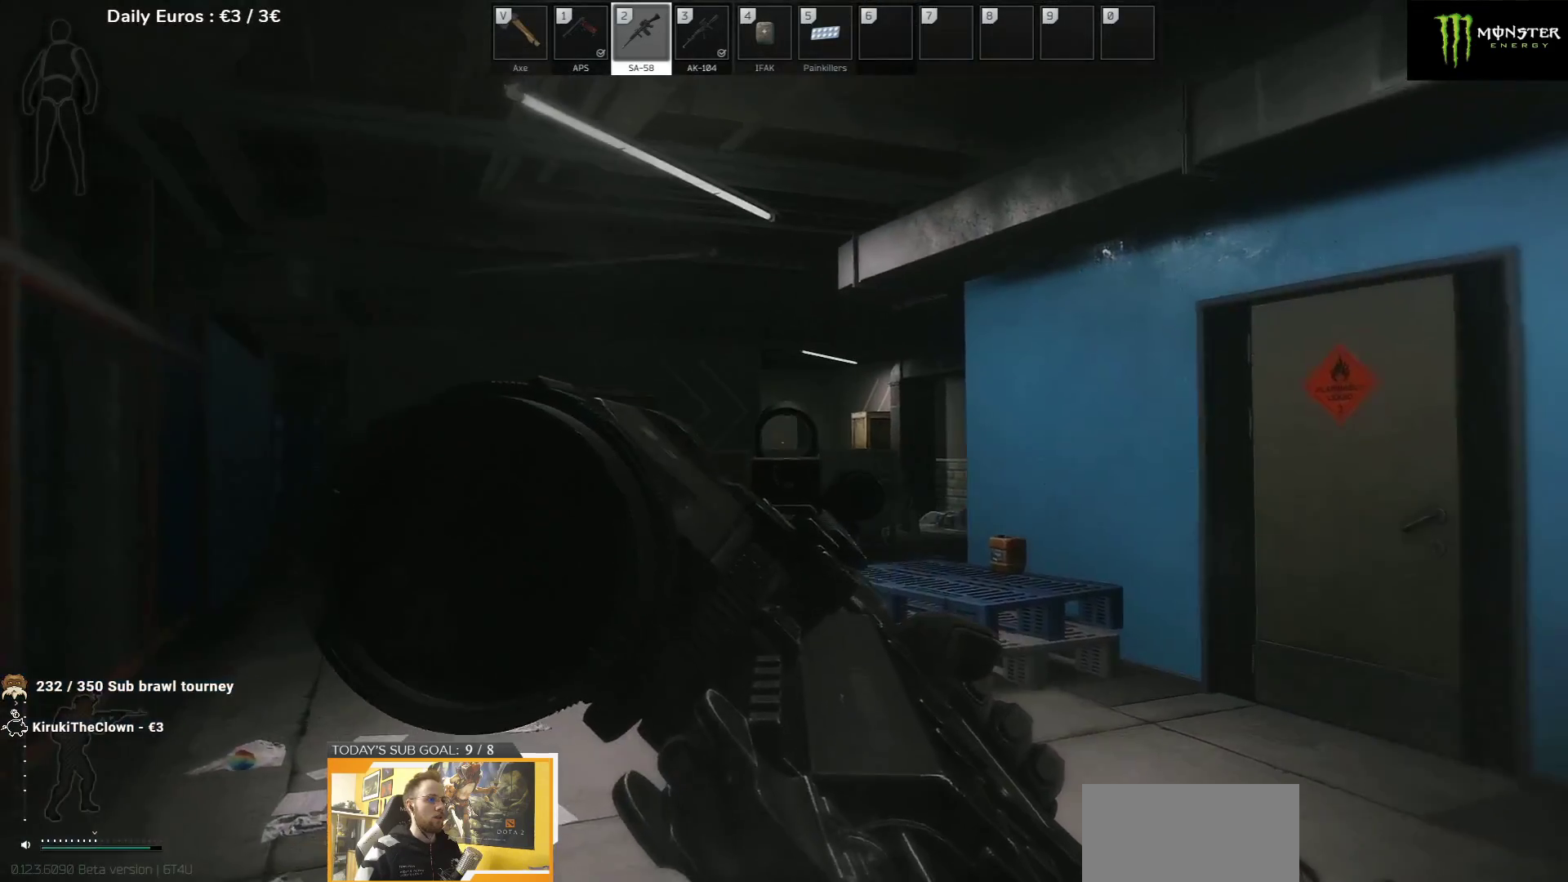
{"keys": [], "events": [[367, "w", "up"], [467, "d", "up"]]}
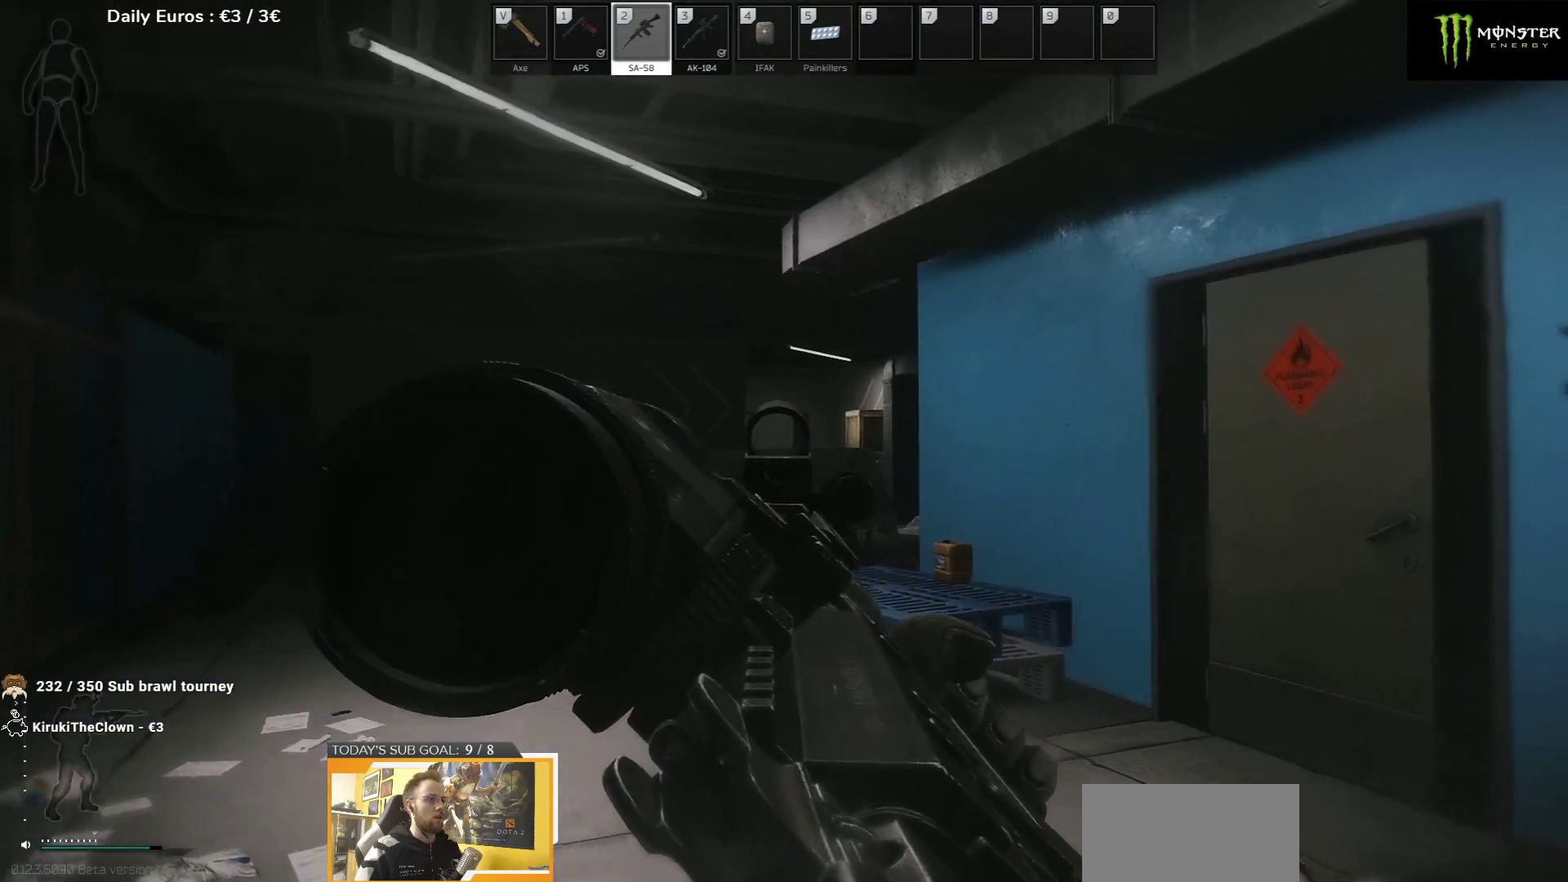
{"keys": [], "events": []}
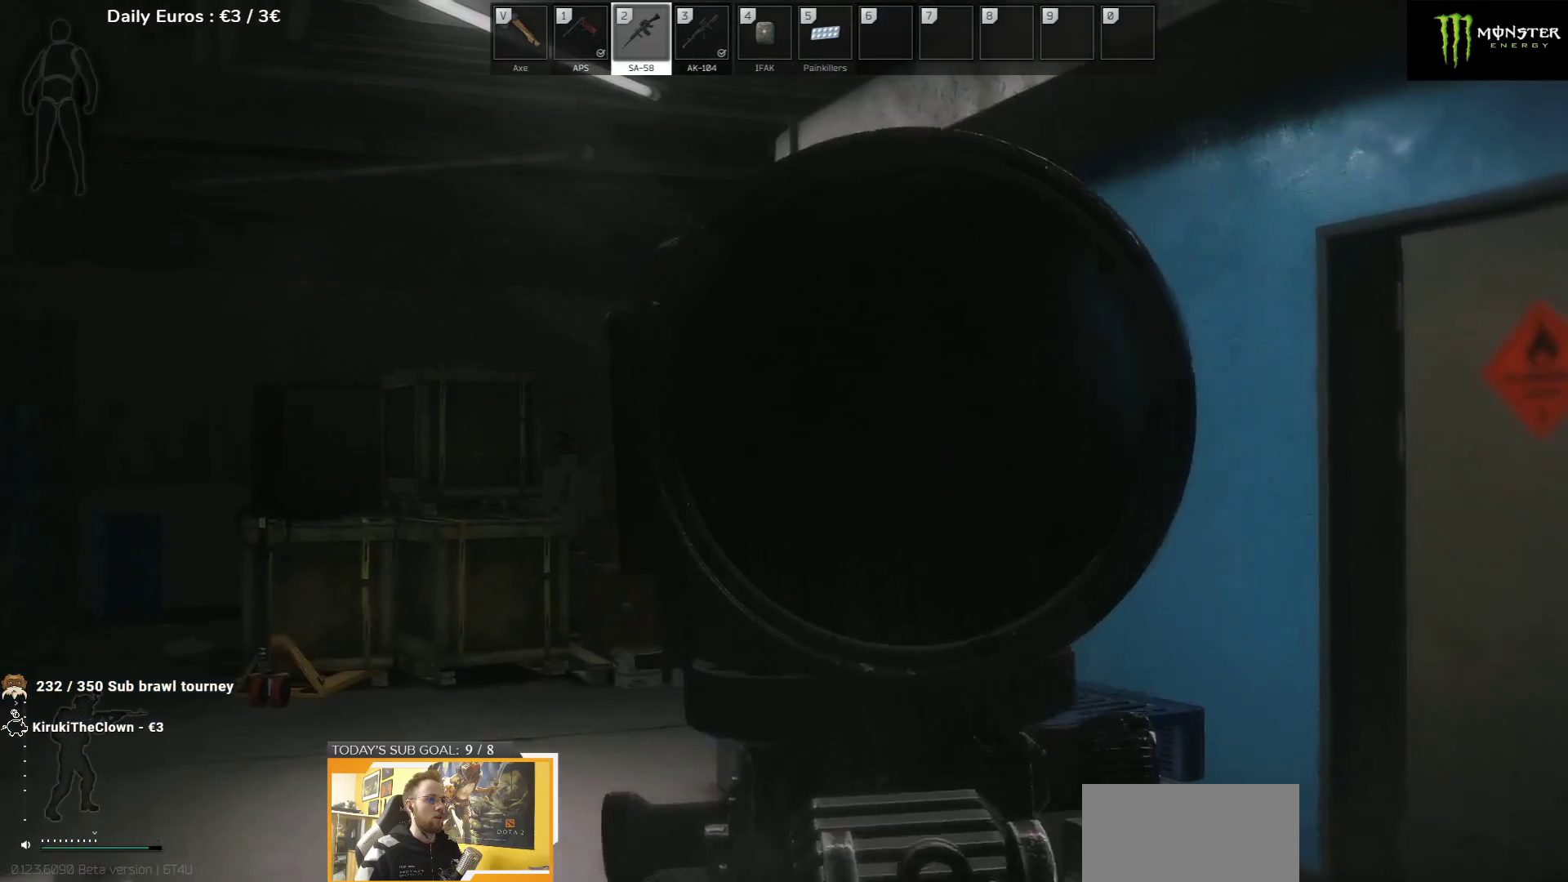
{"keys": [], "events": []}
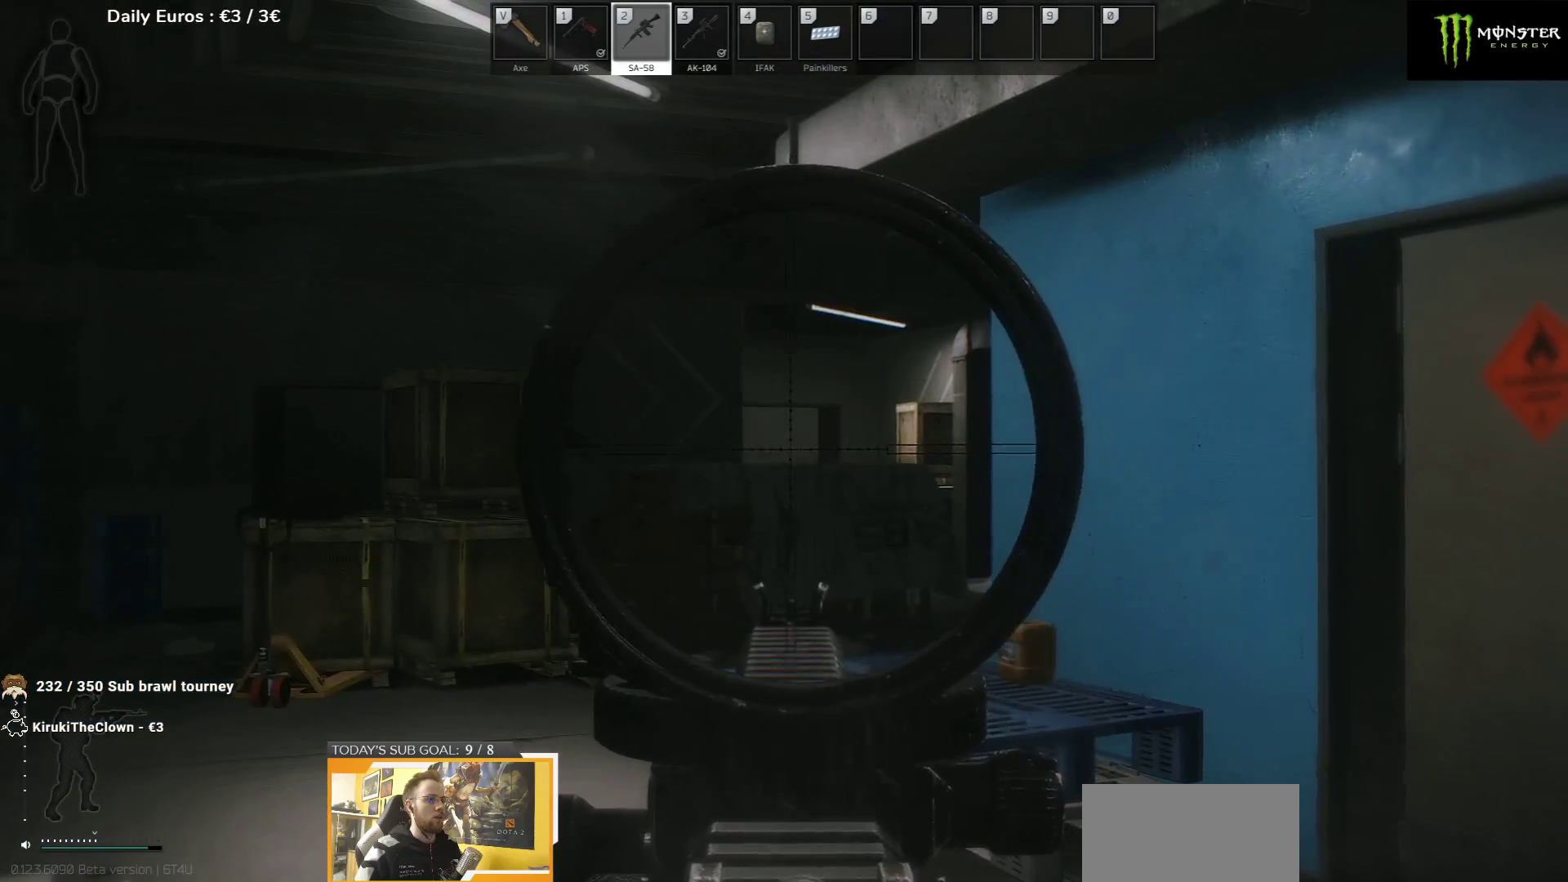
{"keys": [], "events": []}
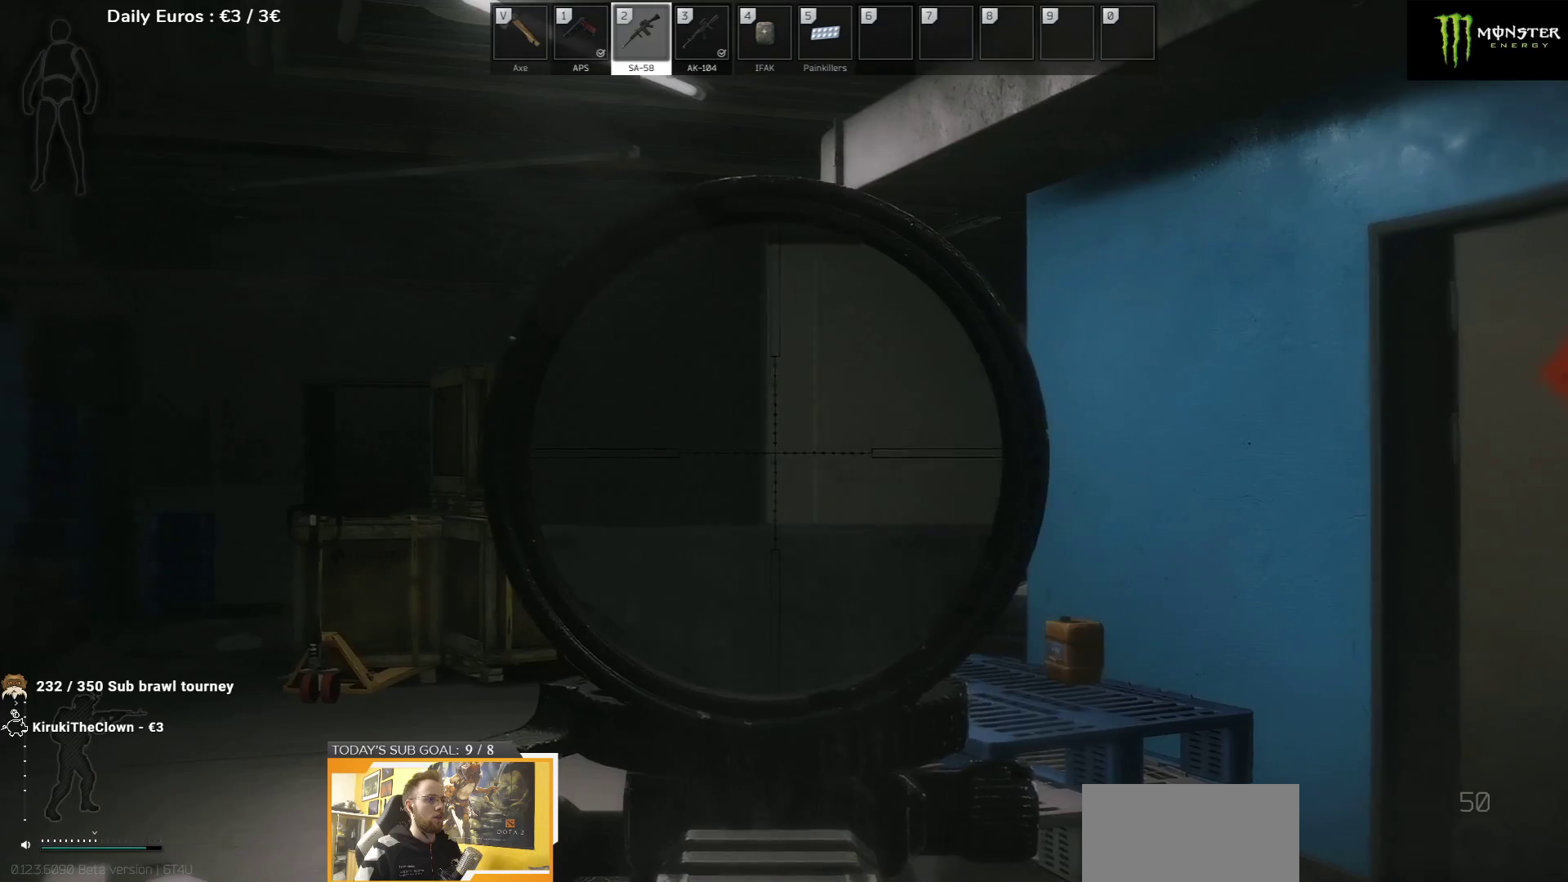
{"keys": [], "events": []}
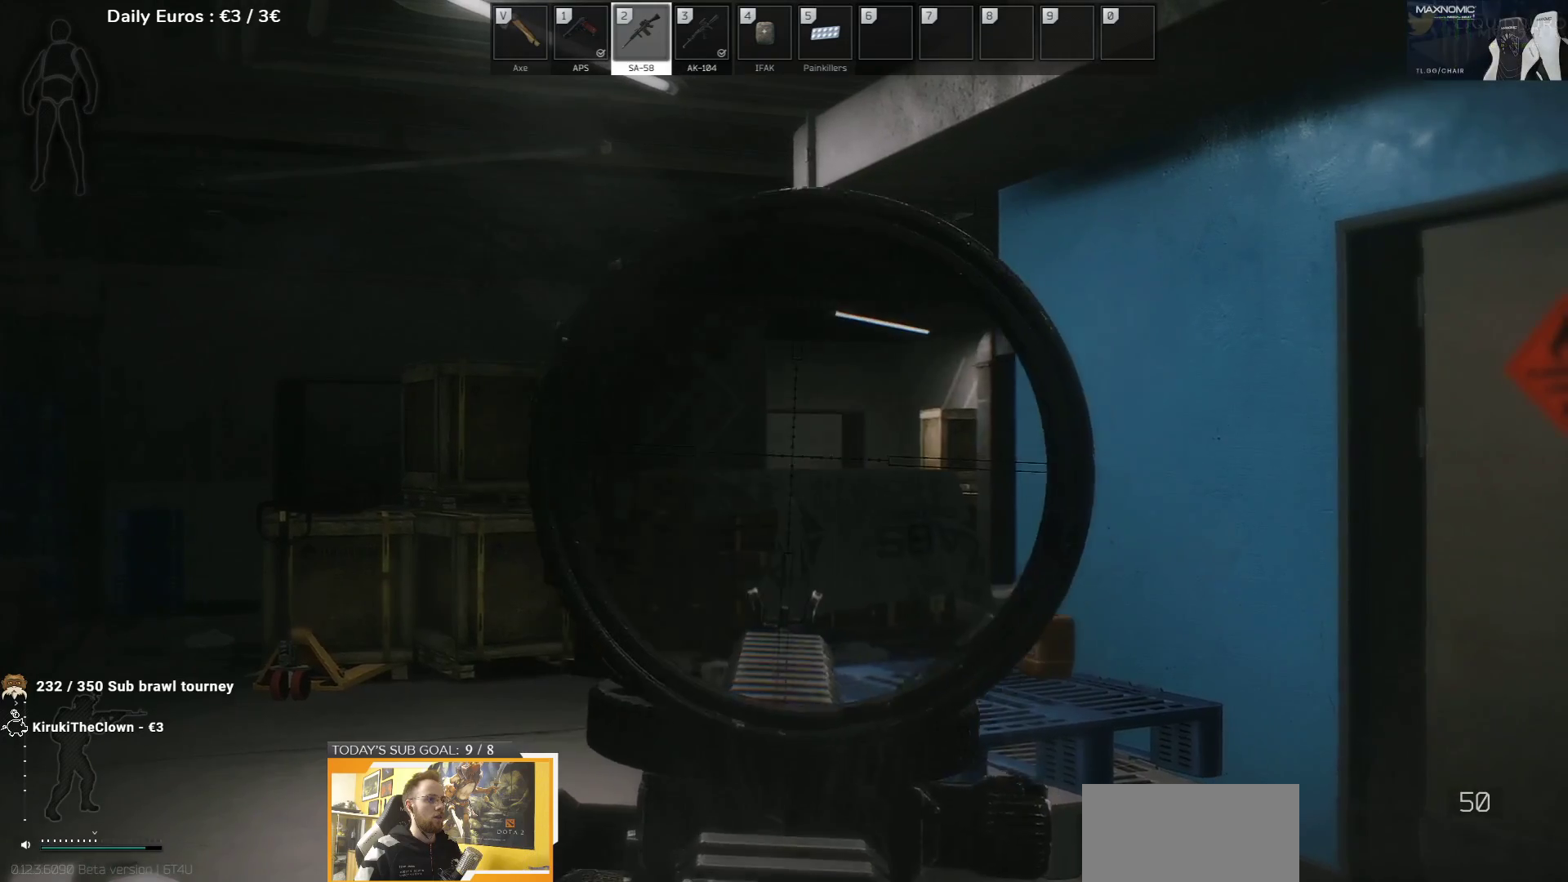
{"keys": ["d"], "events": [[217, "d", "down"], [217, "w", "down"], [483, "w", "up"]]}
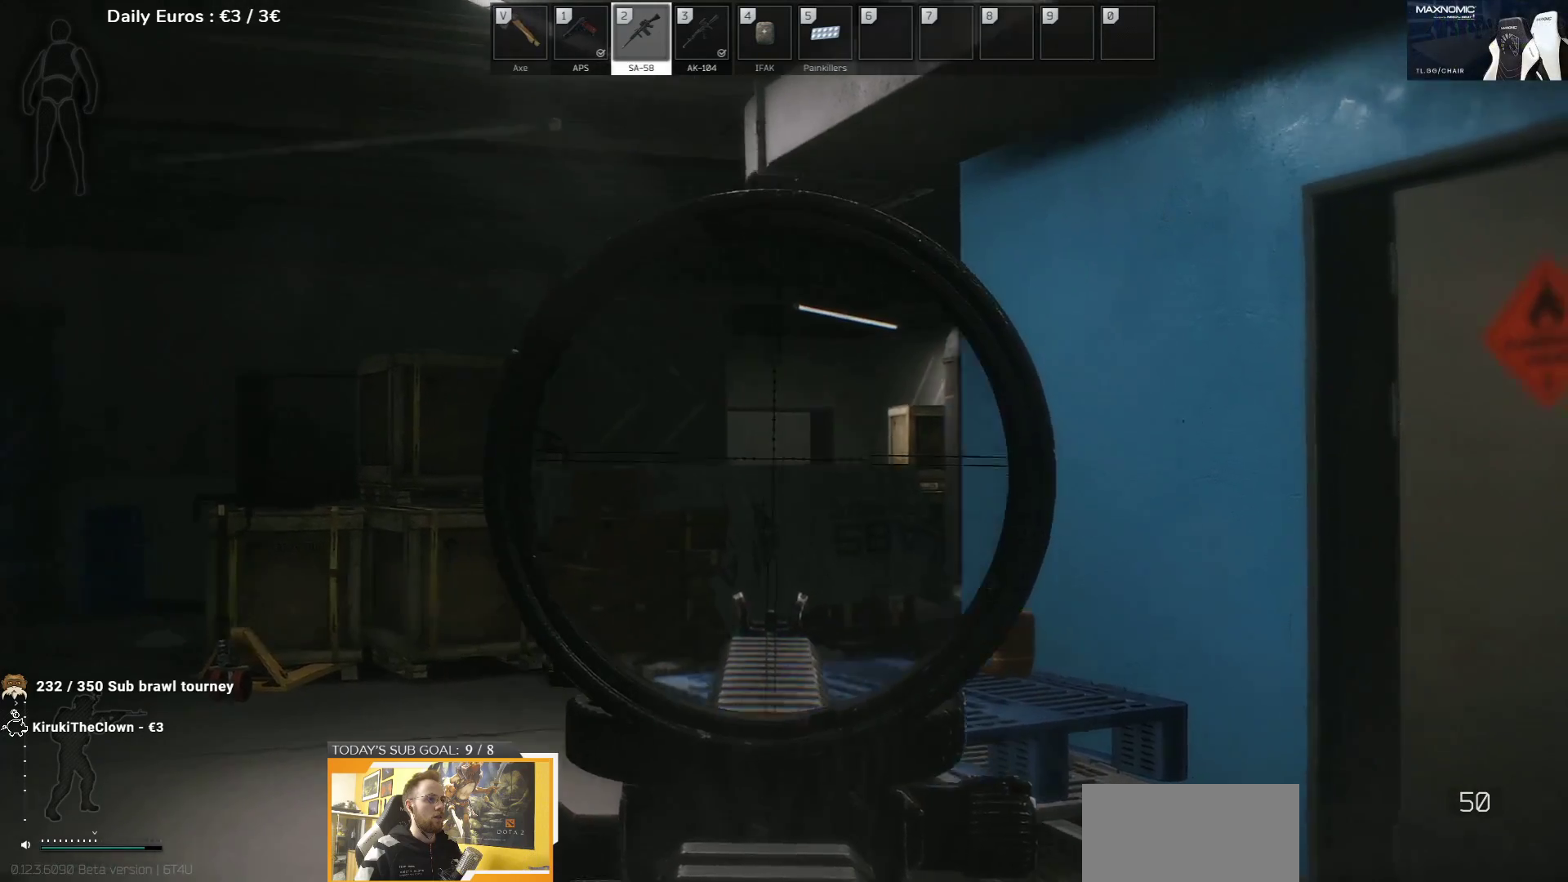
{"keys": [], "events": [[83, "d", "up"]]}
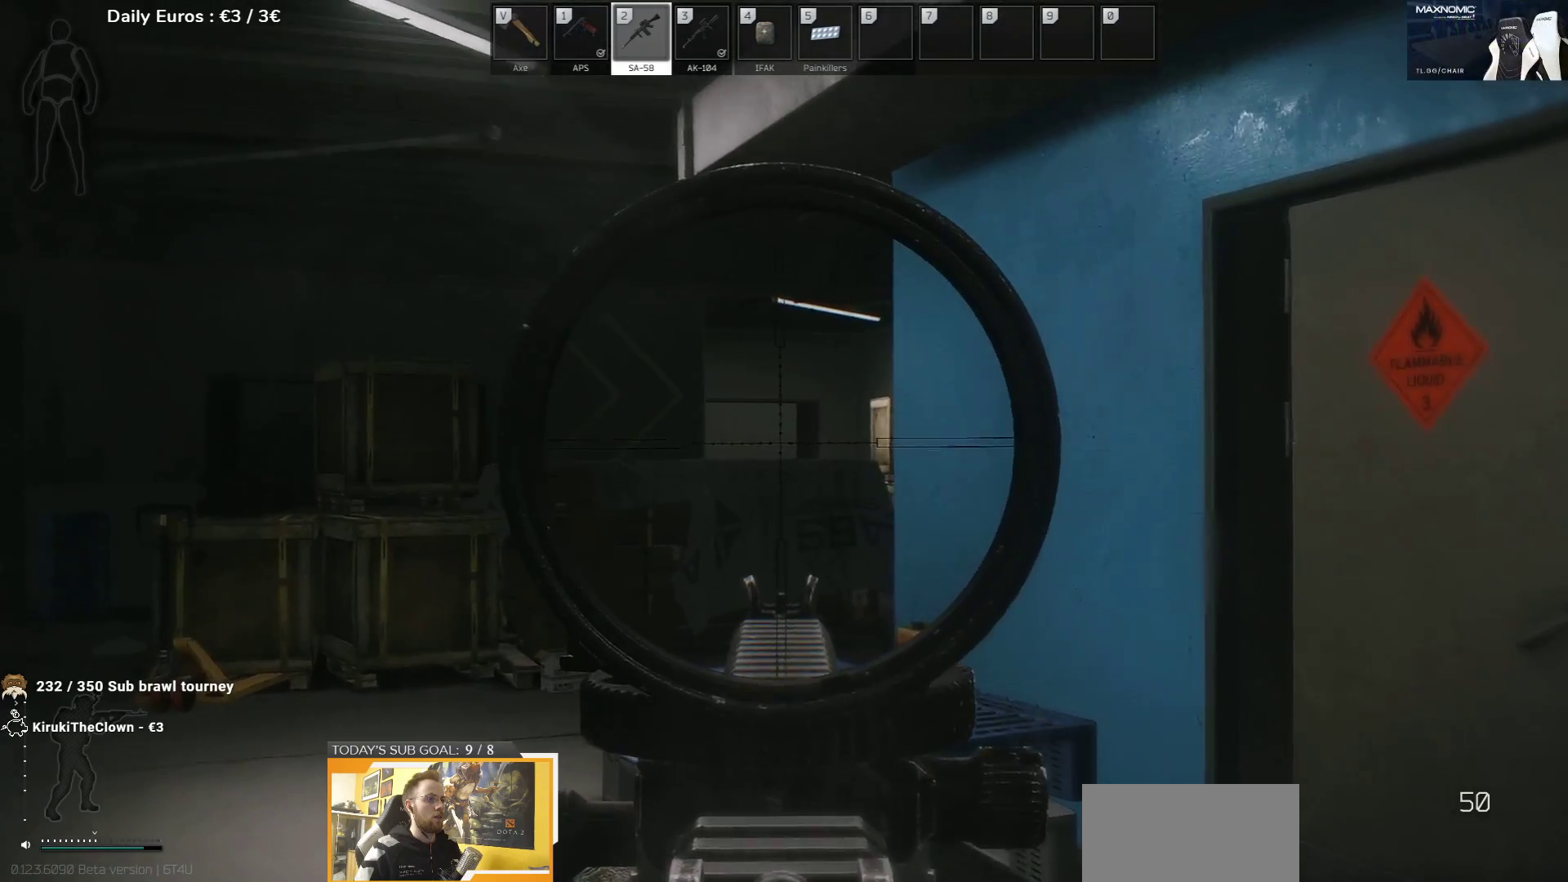
{"keys": [], "events": []}
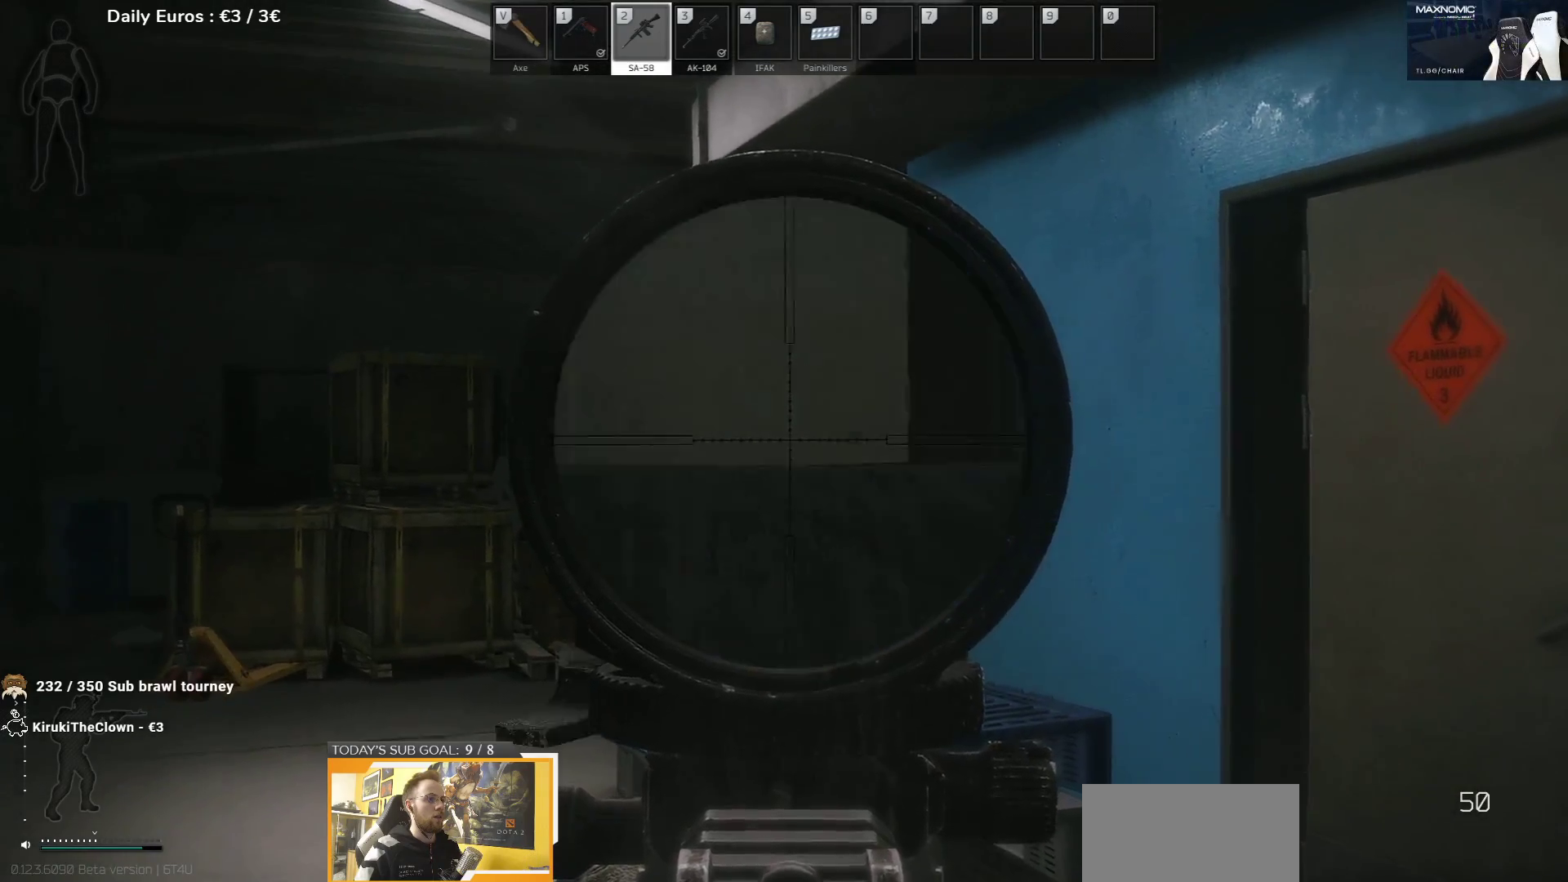
{"keys": [], "events": []}
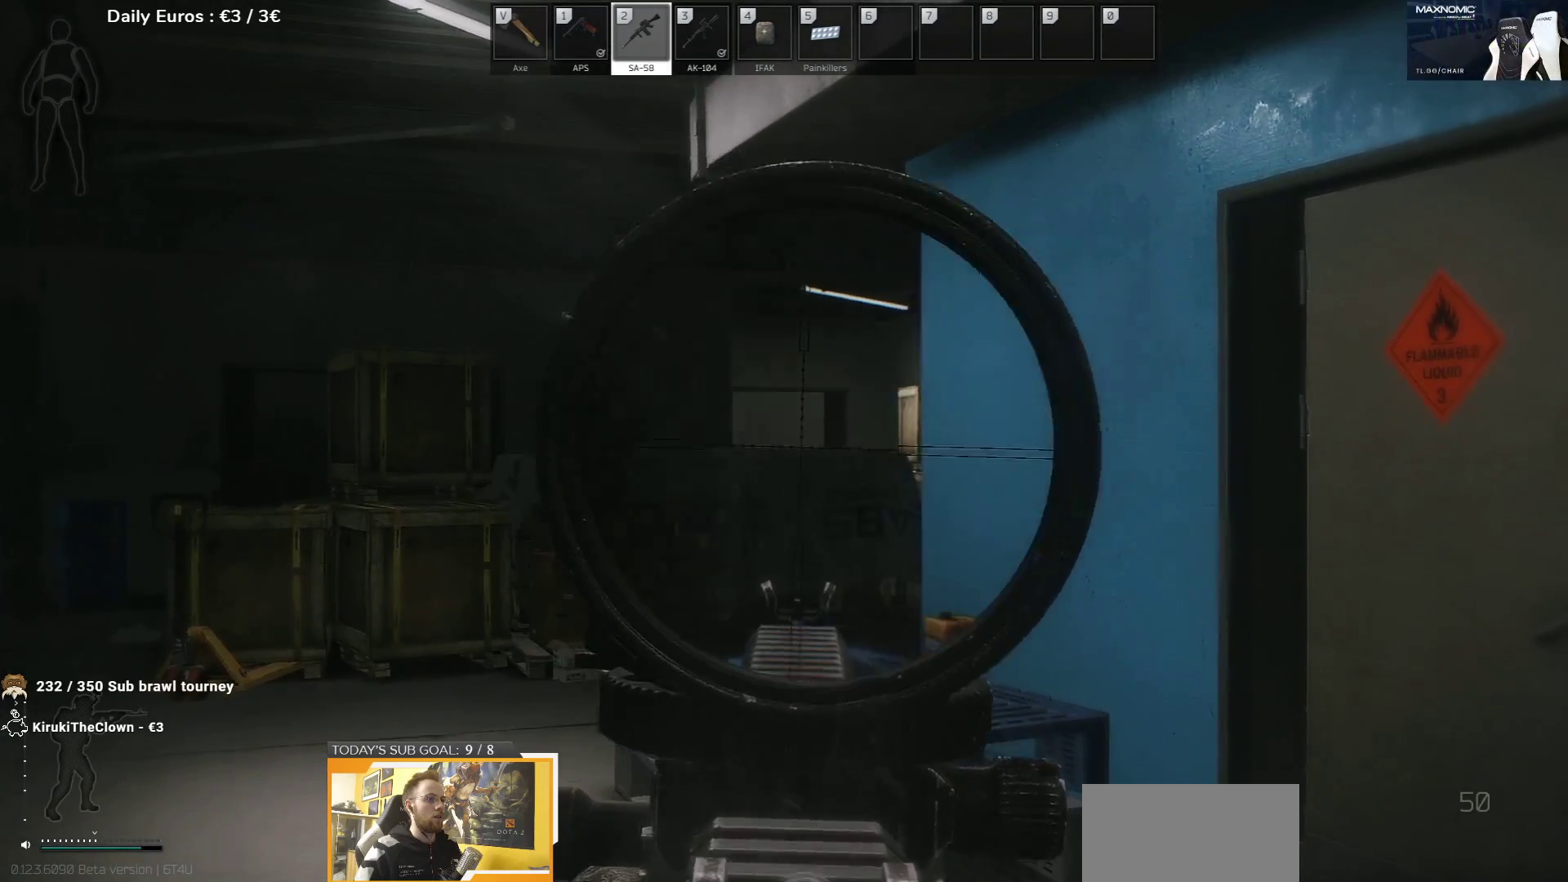
{"keys": [], "events": []}
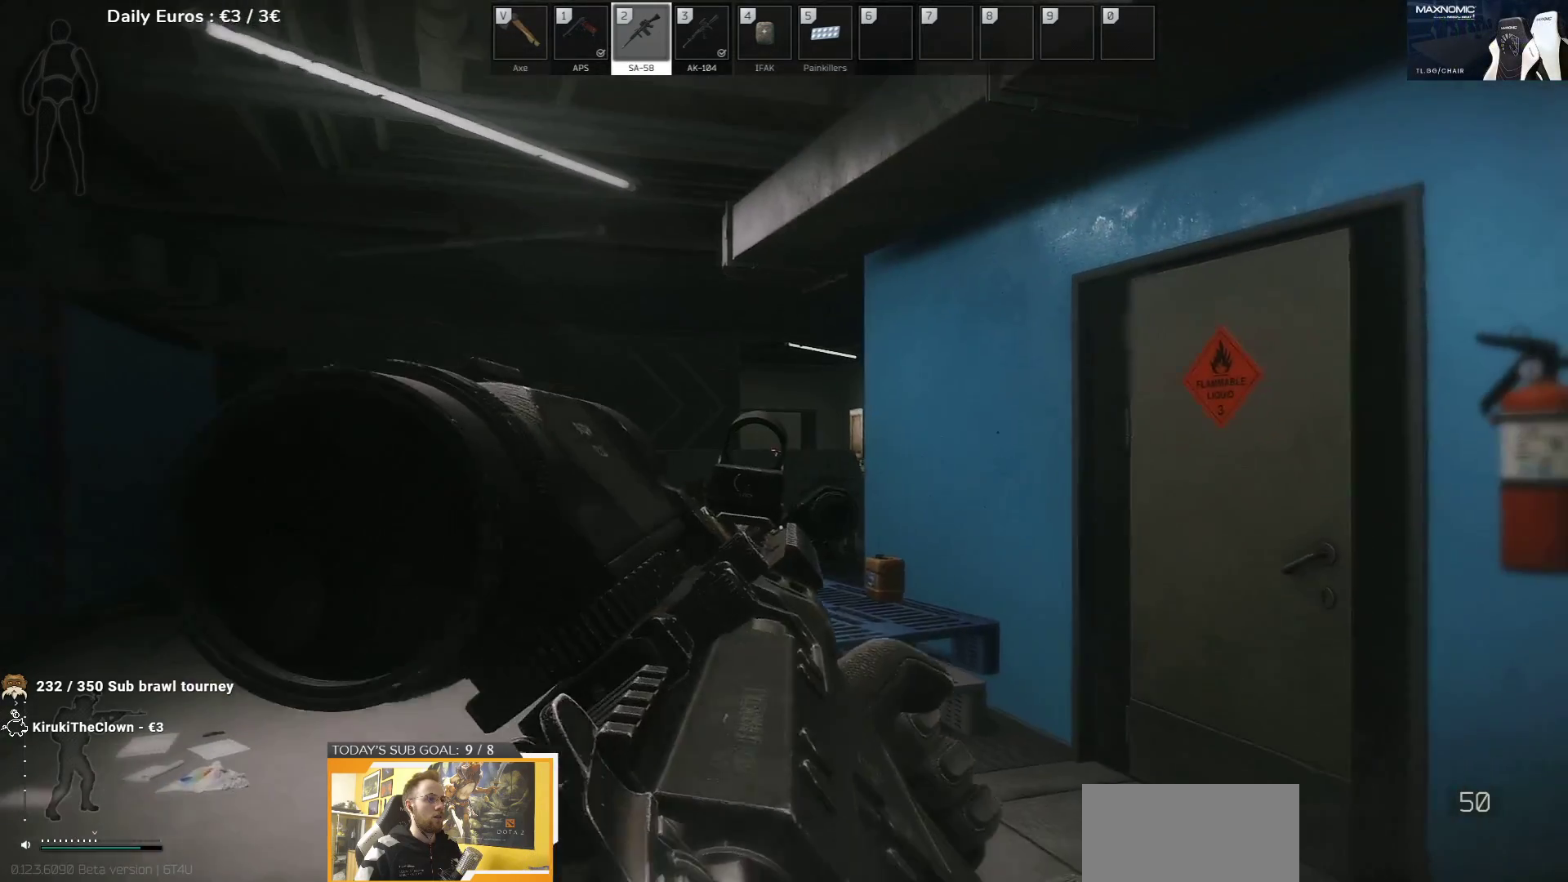
{"keys": [], "events": []}
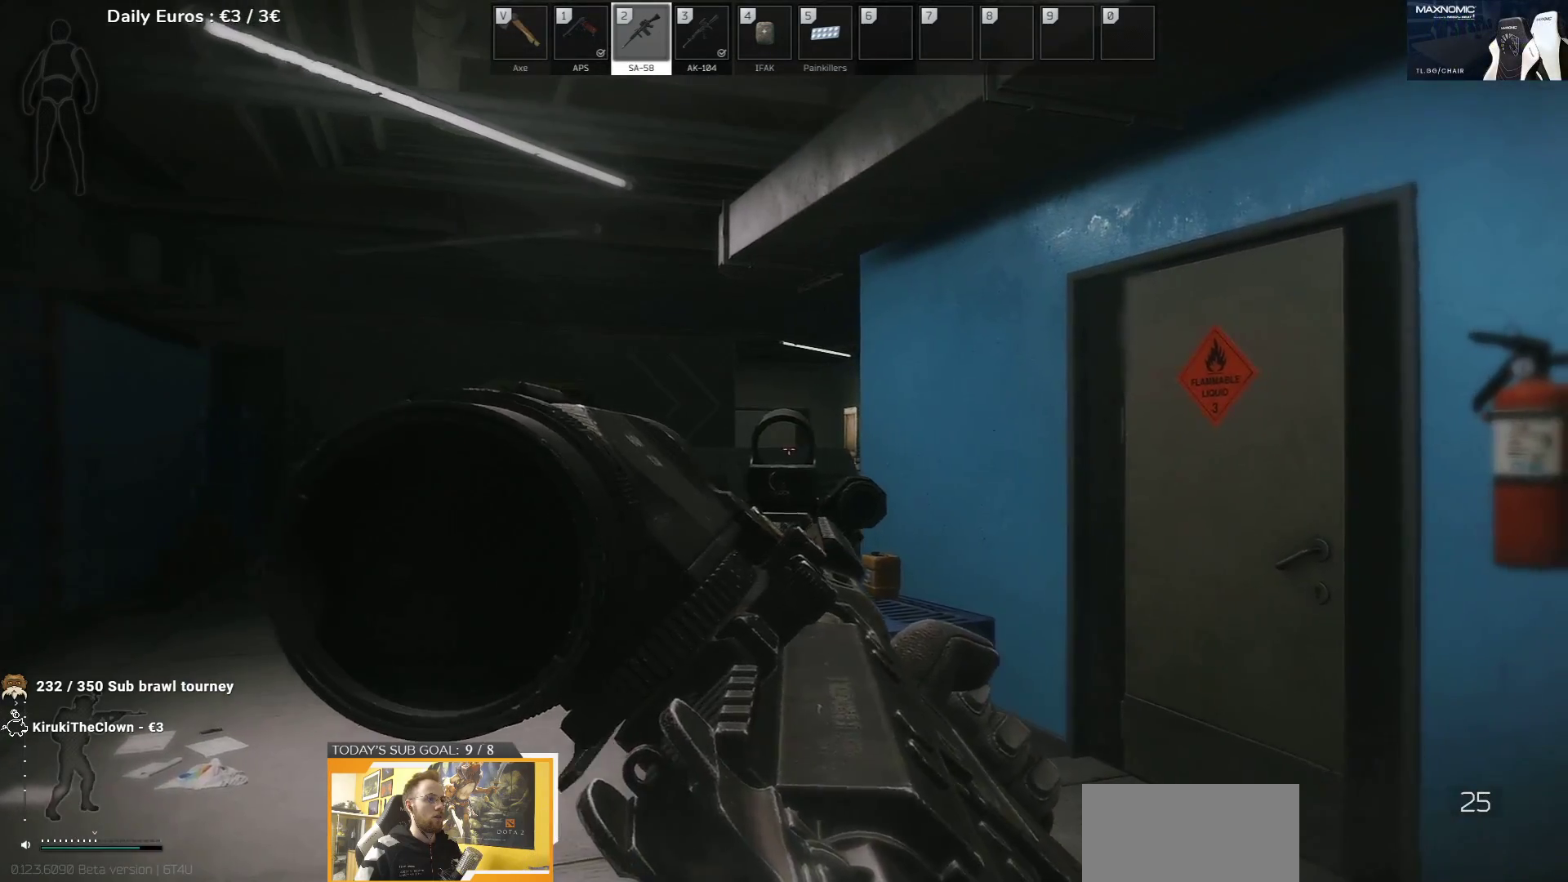
{"keys": [], "events": []}
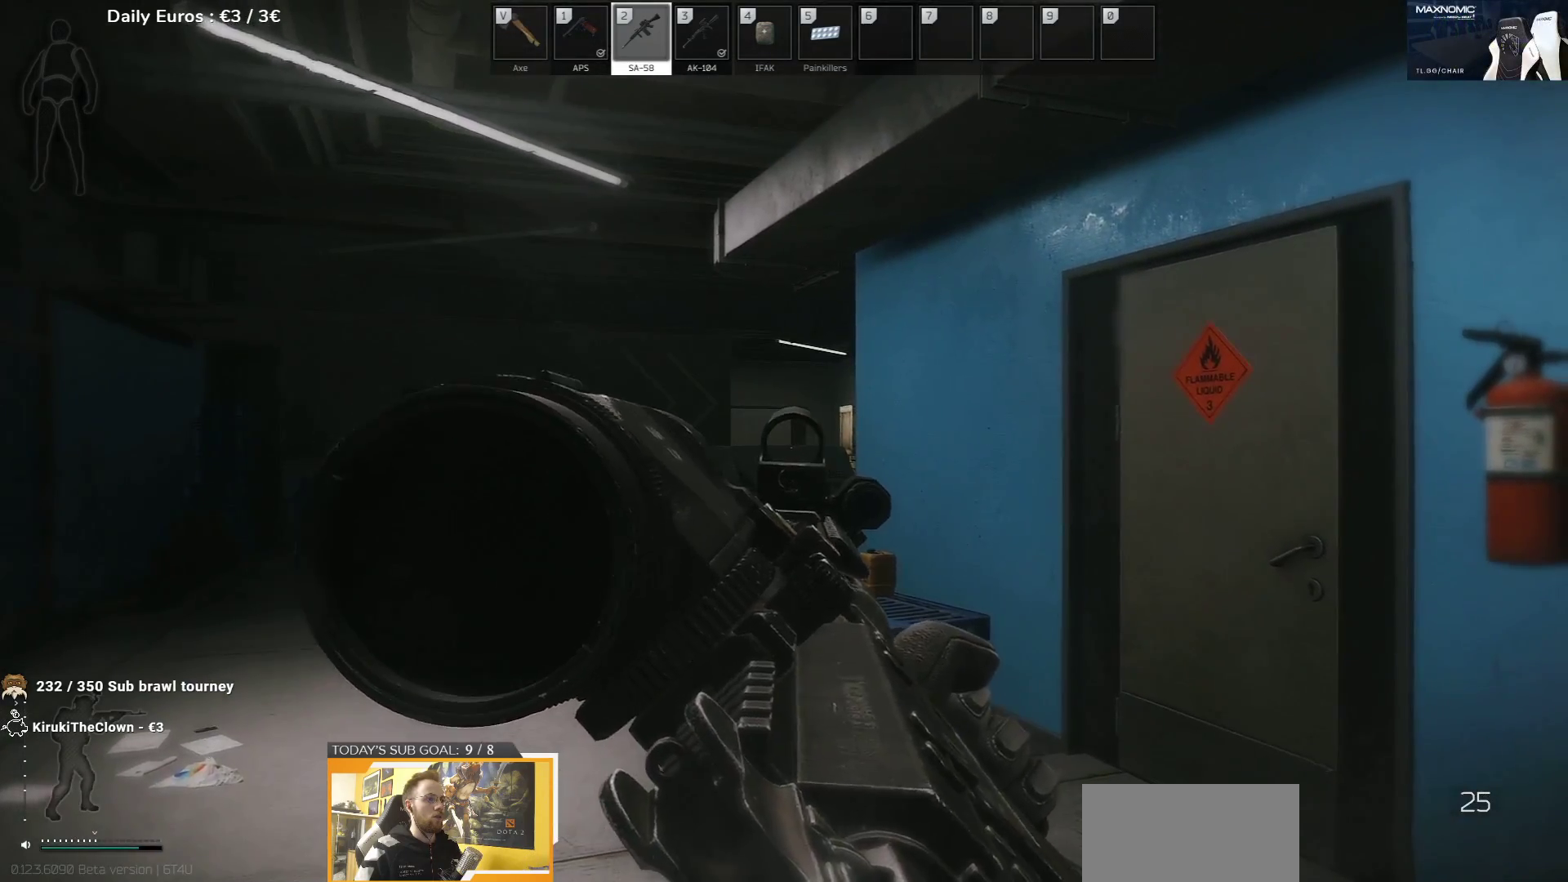
{"keys": ["d", "w"], "events": [[350, "d", "down"], [400, "w", "down"]]}
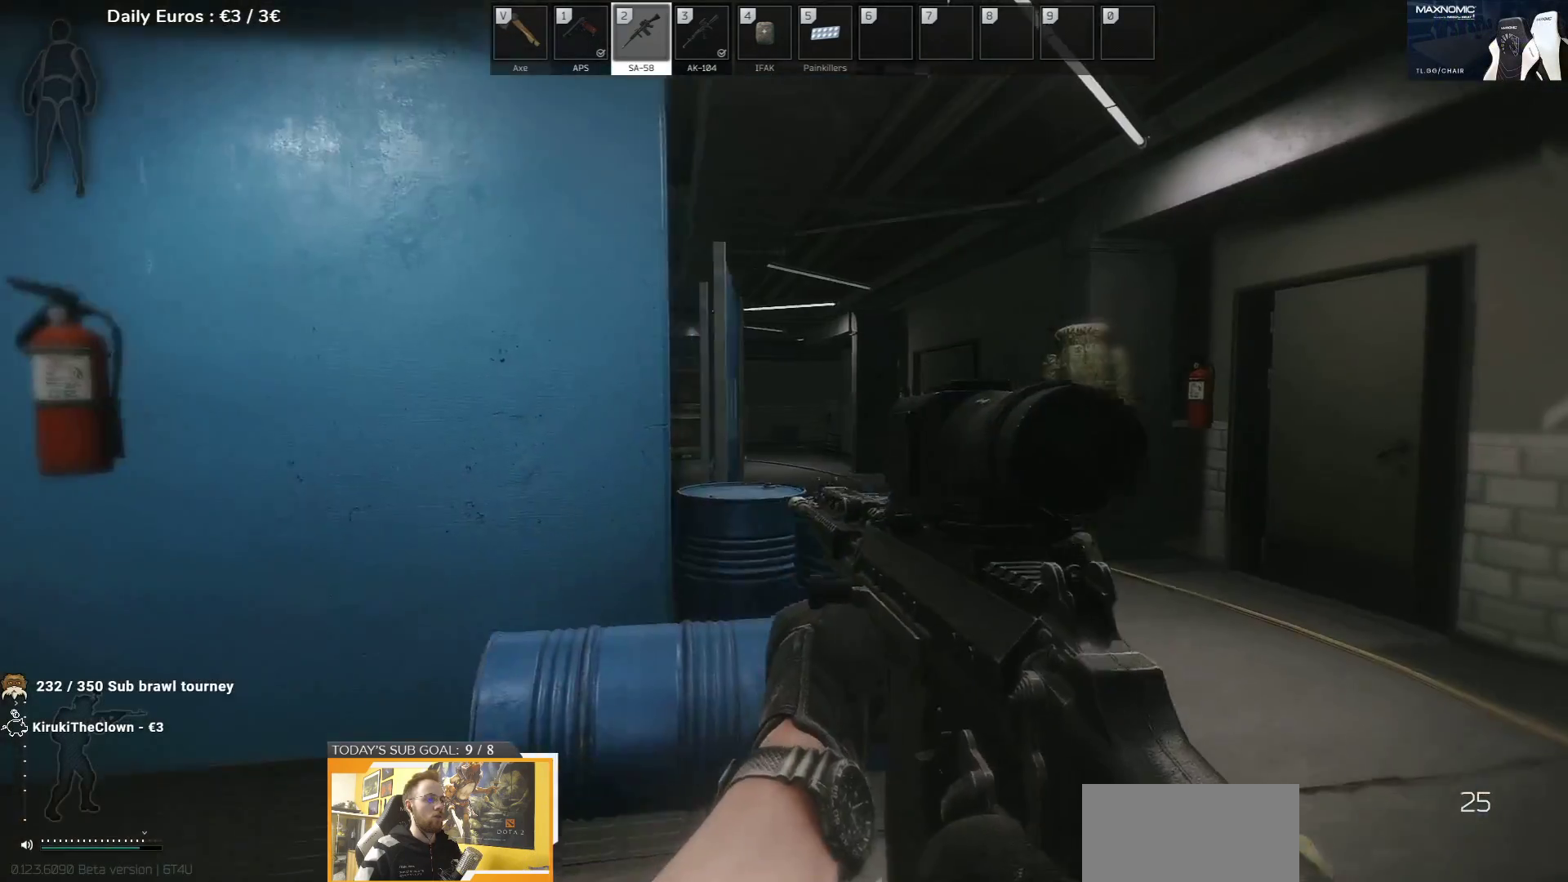
{"keys": ["e"], "events": [[167, "d", "up"], [317, "e", "down"], [333, "w", "up"]]}